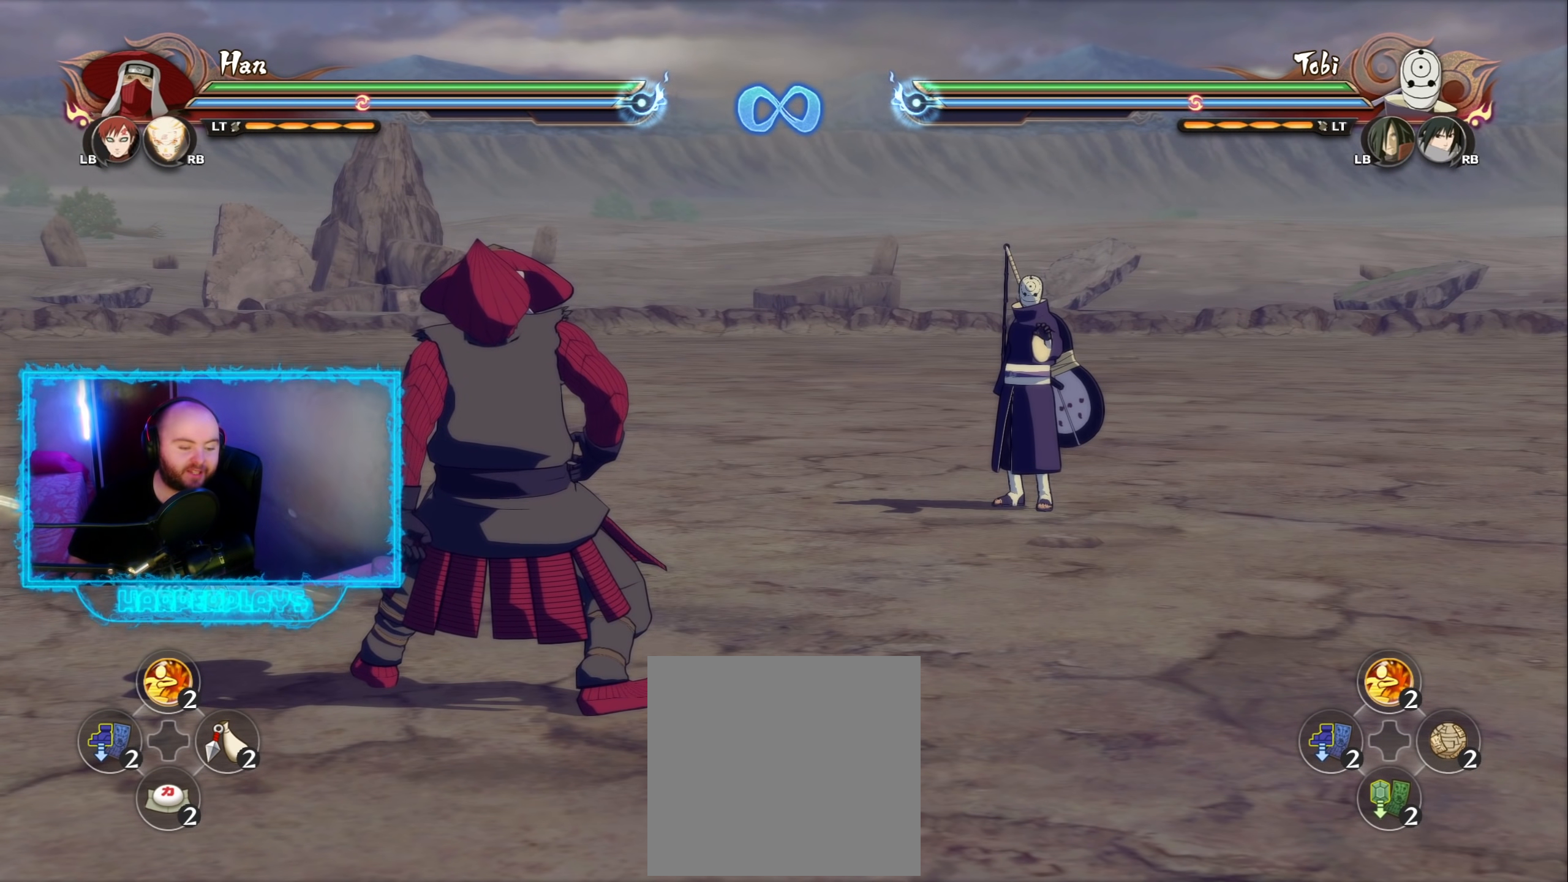
Gameplay with a controller (Xbox layout); each line is a JSON object with the inputs held at the frame after it. "events" lists button and stick changes between this image and that frame as [ms after this image, input, new state], when the widget could be followed in between.
{"buttons": [], "left_stick": "center", "right_stick": "center", "events": [[283, "left_stick", "down-right"], [433, "left_stick", "center"]]}
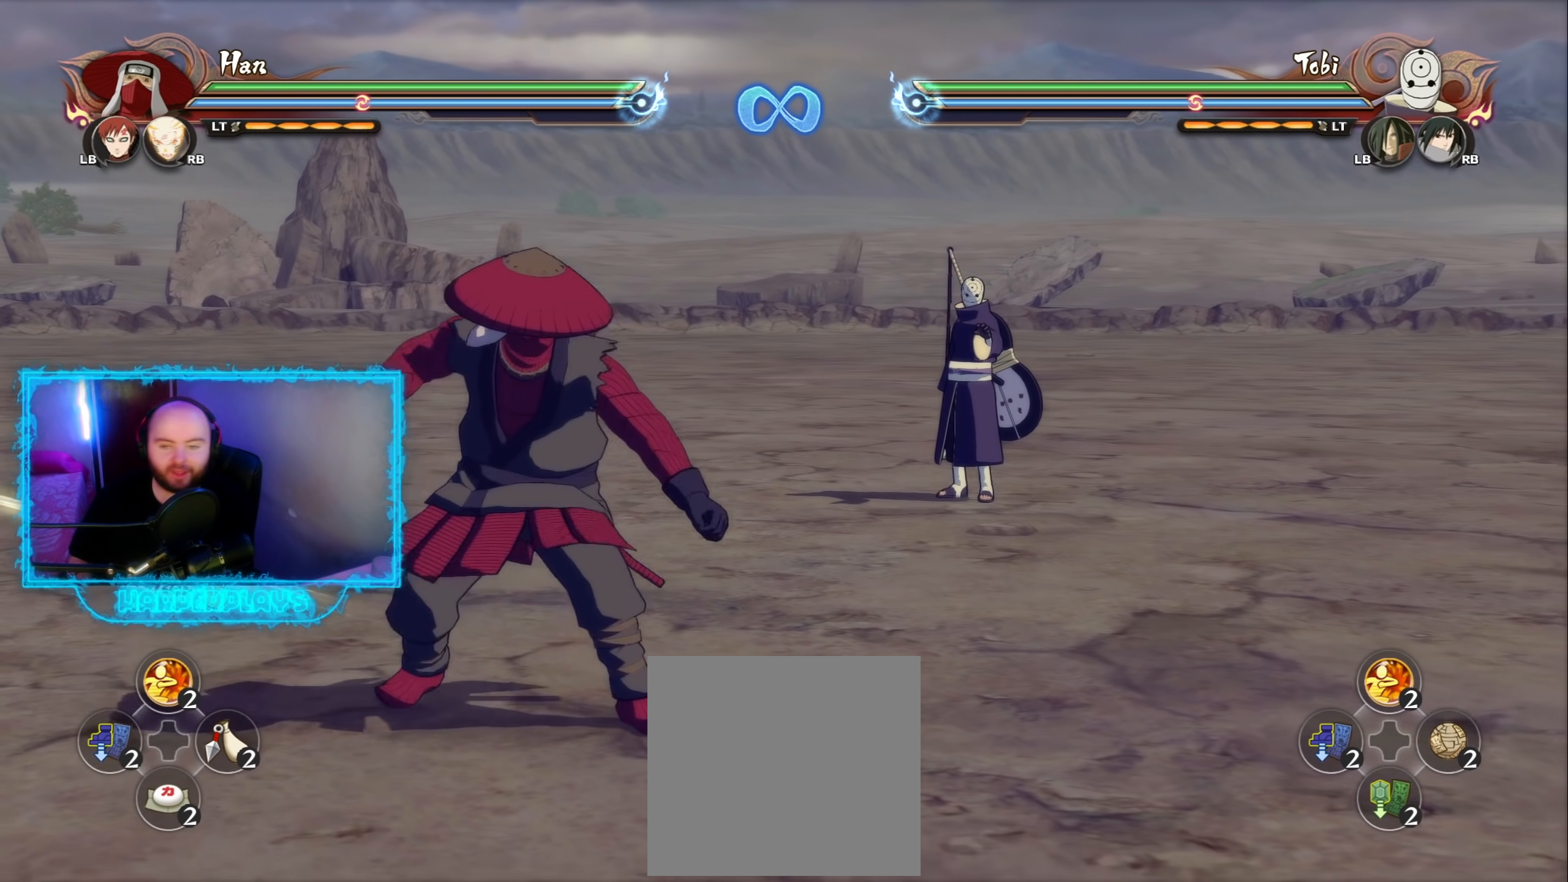
{"buttons": [], "left_stick": "center", "right_stick": "center", "events": []}
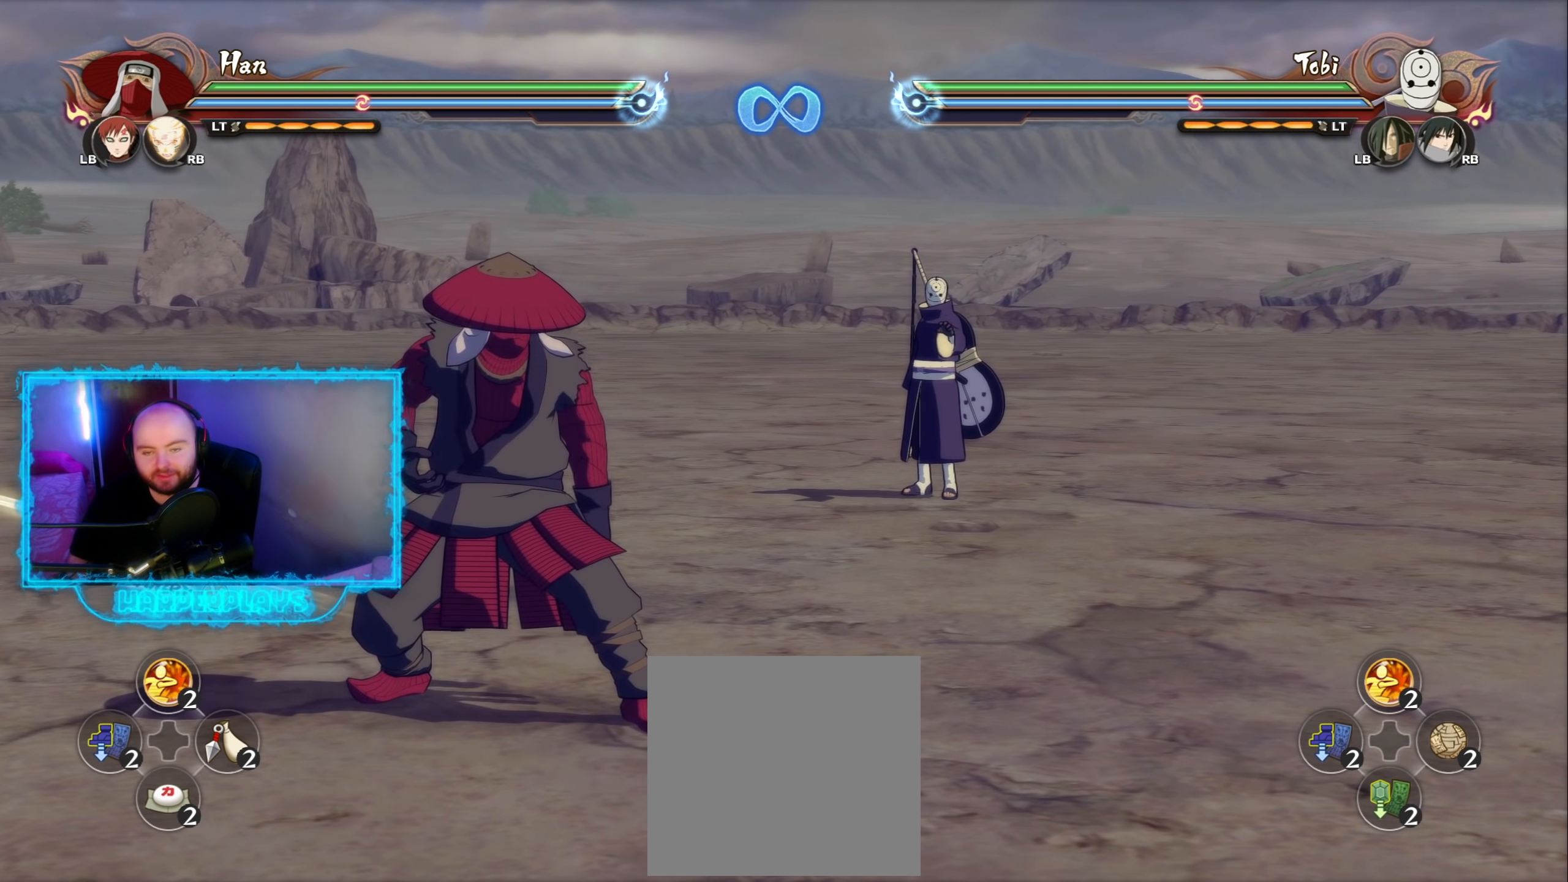
{"buttons": [], "left_stick": "center", "right_stick": "center", "events": []}
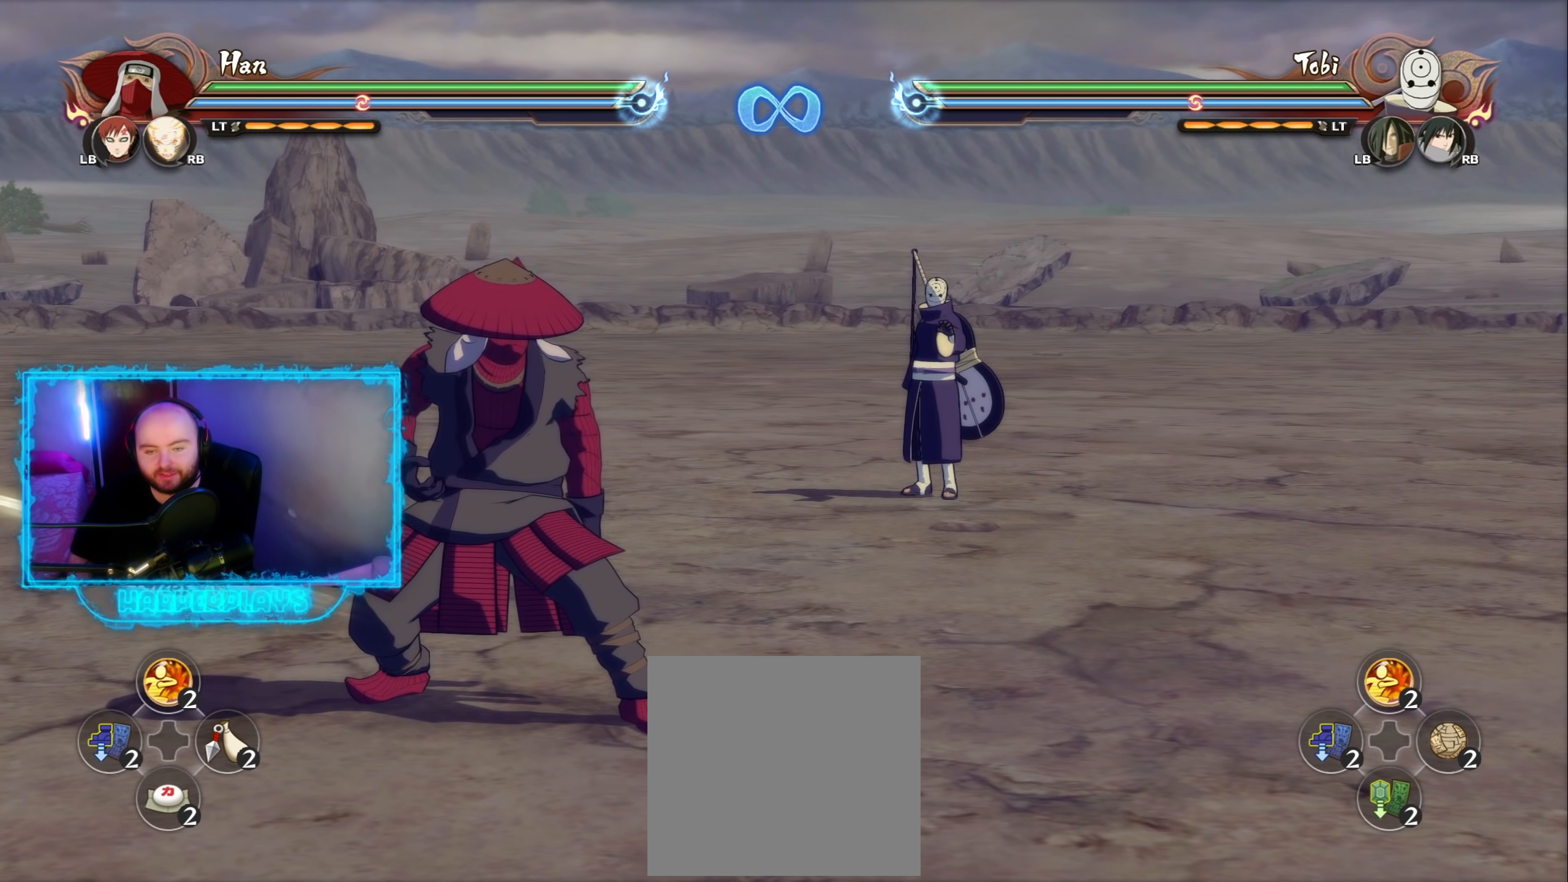
{"buttons": [], "left_stick": "center", "right_stick": "center", "events": []}
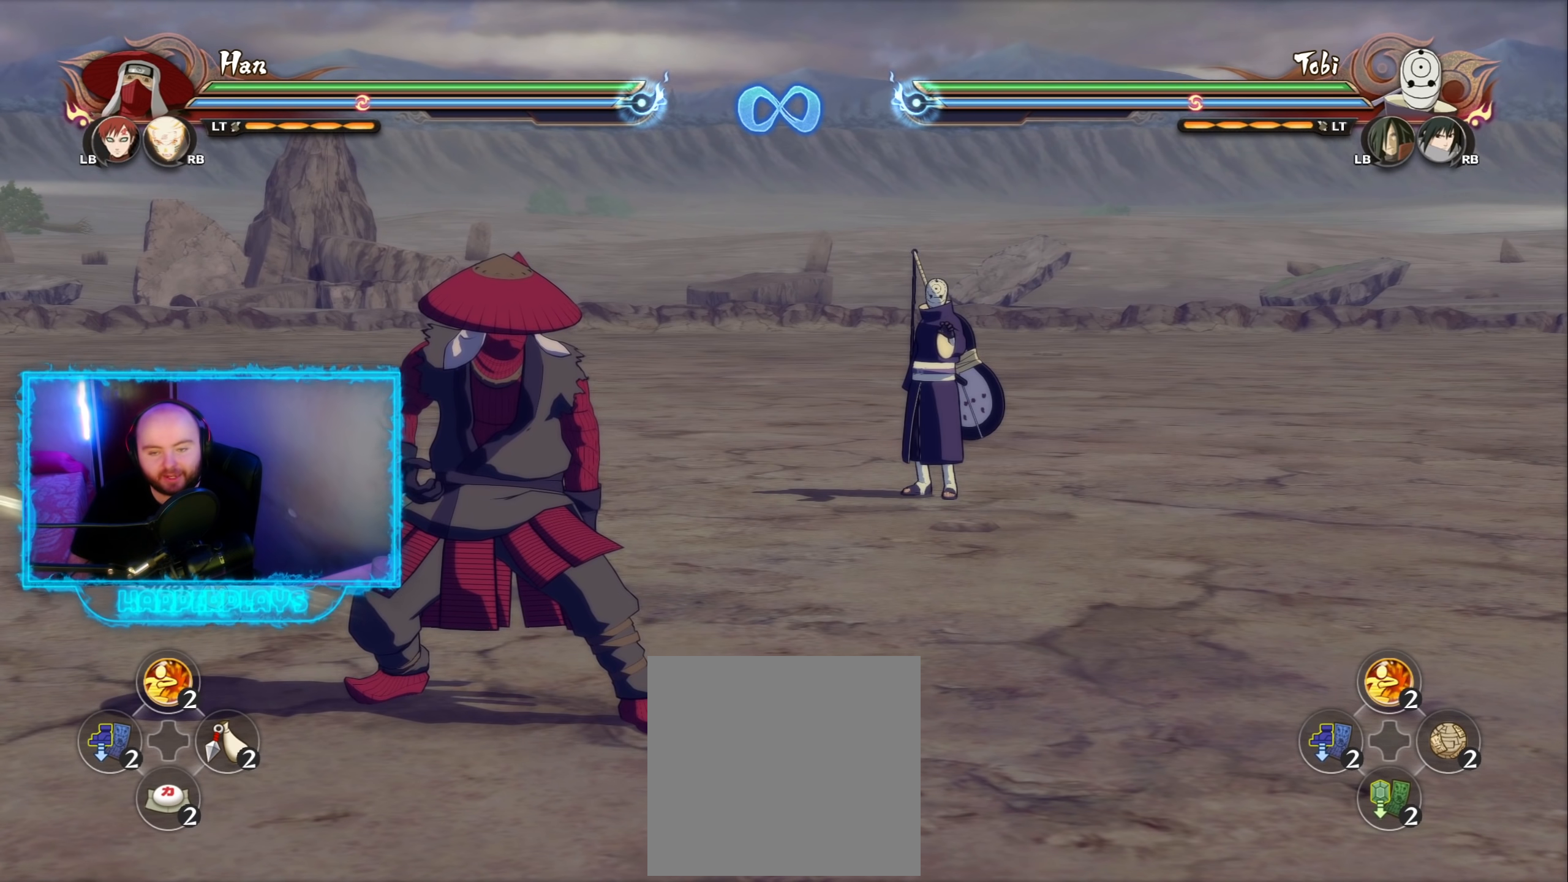
{"buttons": [], "left_stick": "up", "right_stick": "center", "events": [[283, "left_stick", "up"]]}
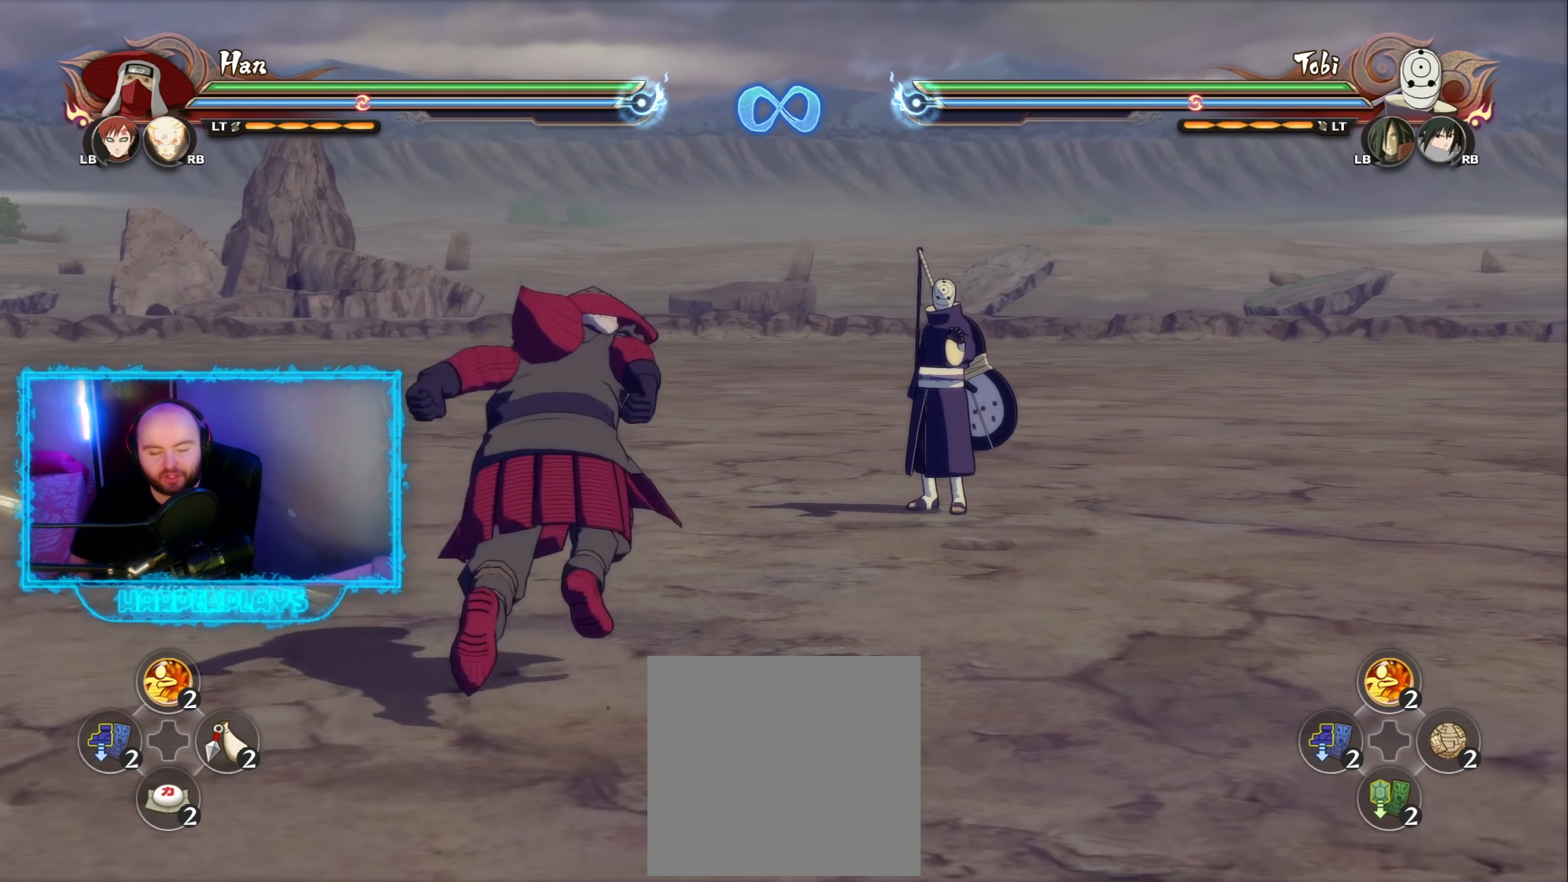
{"buttons": [], "left_stick": "up", "right_stick": "center", "events": []}
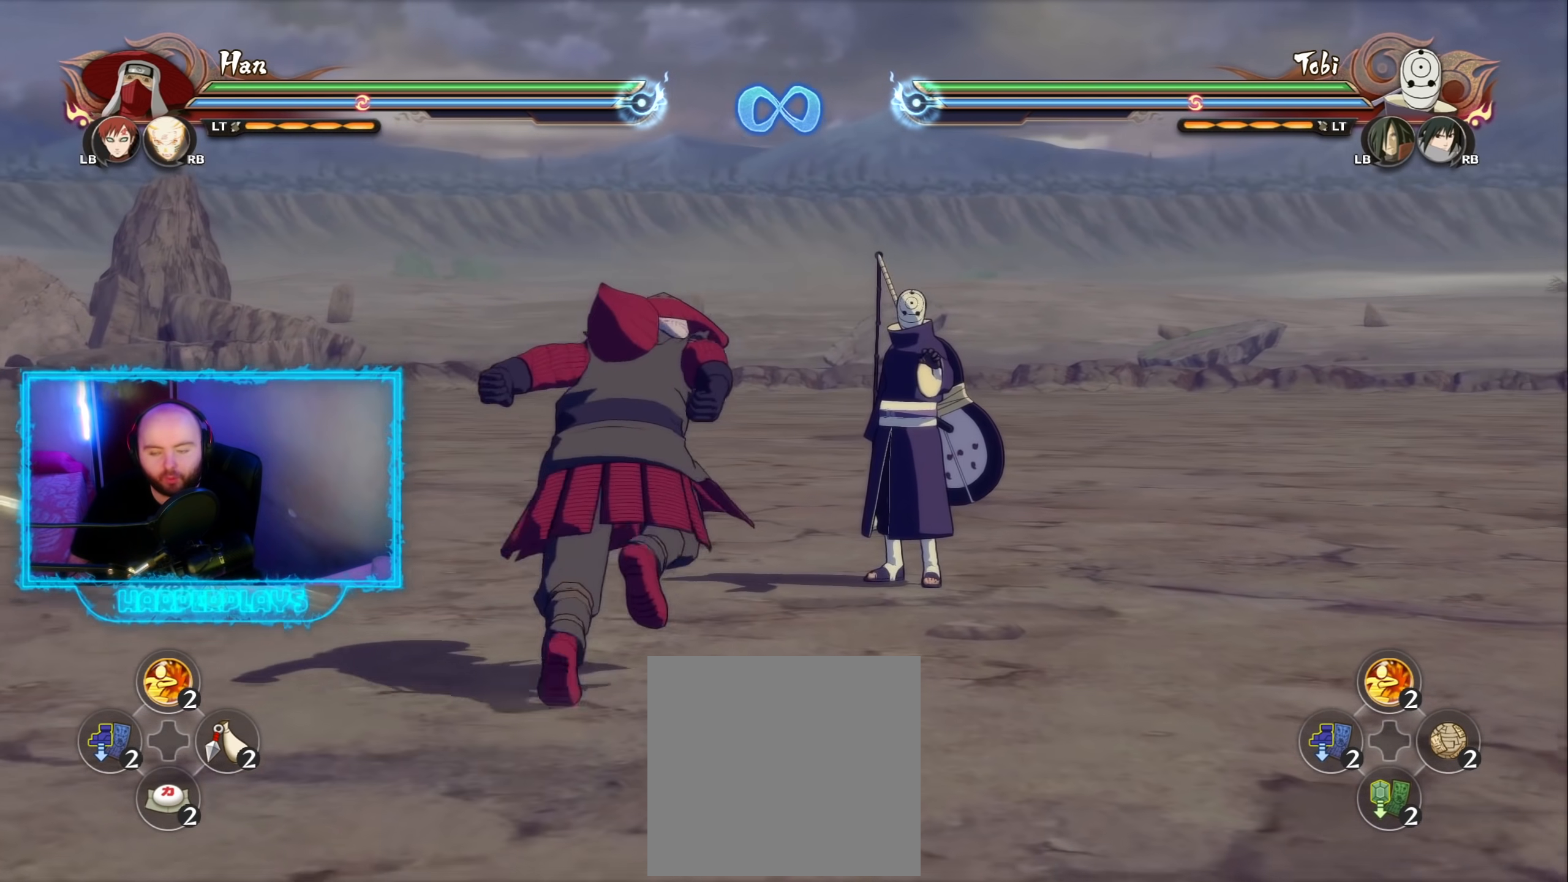
{"buttons": [], "left_stick": "up", "right_stick": "center", "events": []}
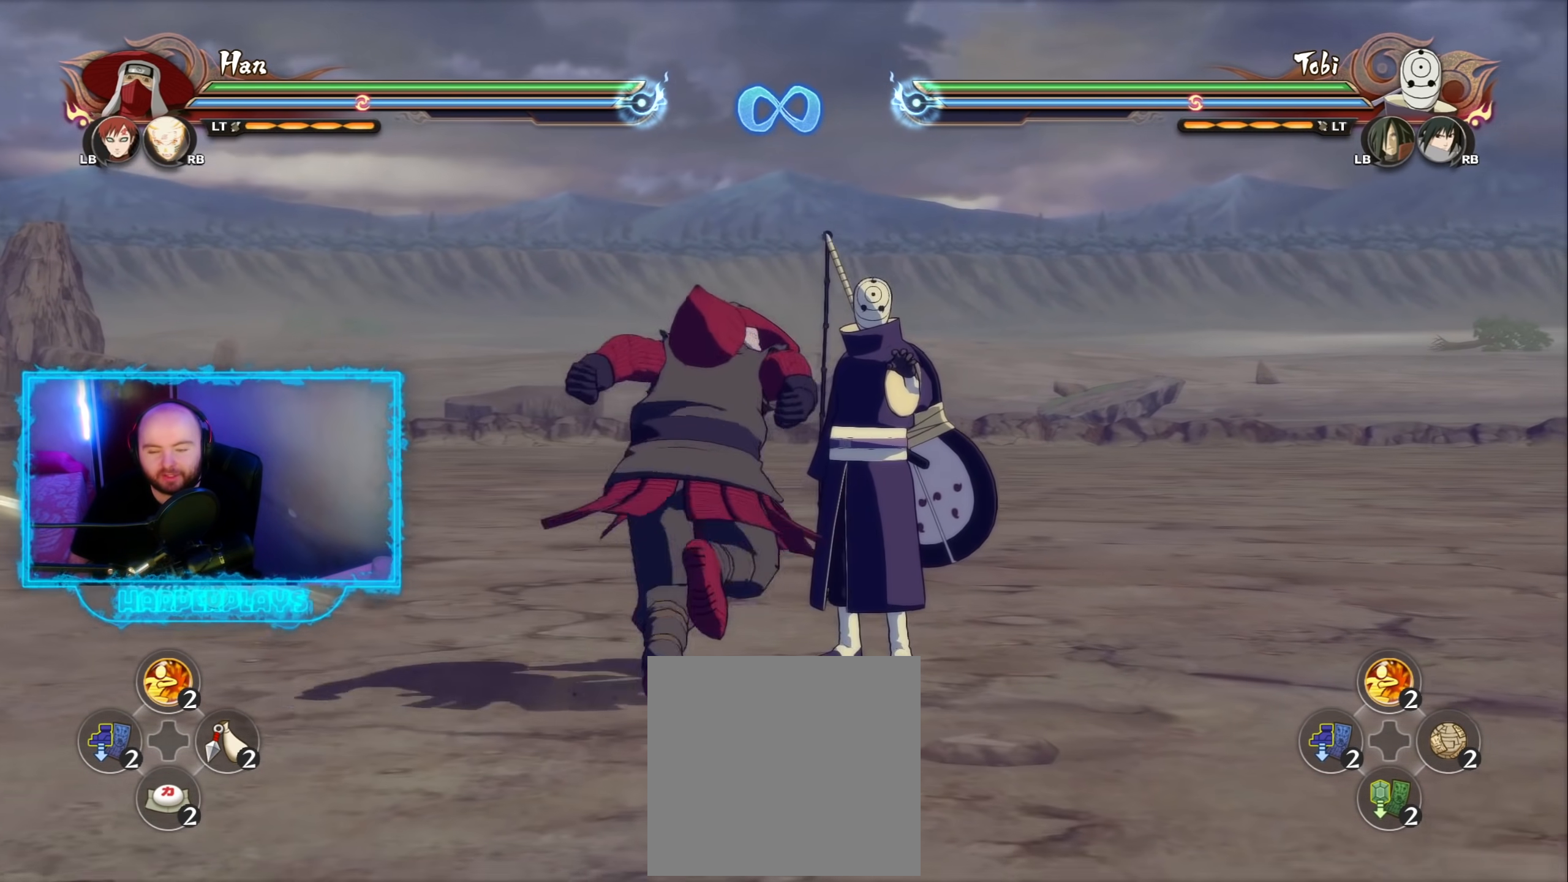
{"buttons": [], "left_stick": "center", "right_stick": "center", "events": [[117, "left_stick", "center"]]}
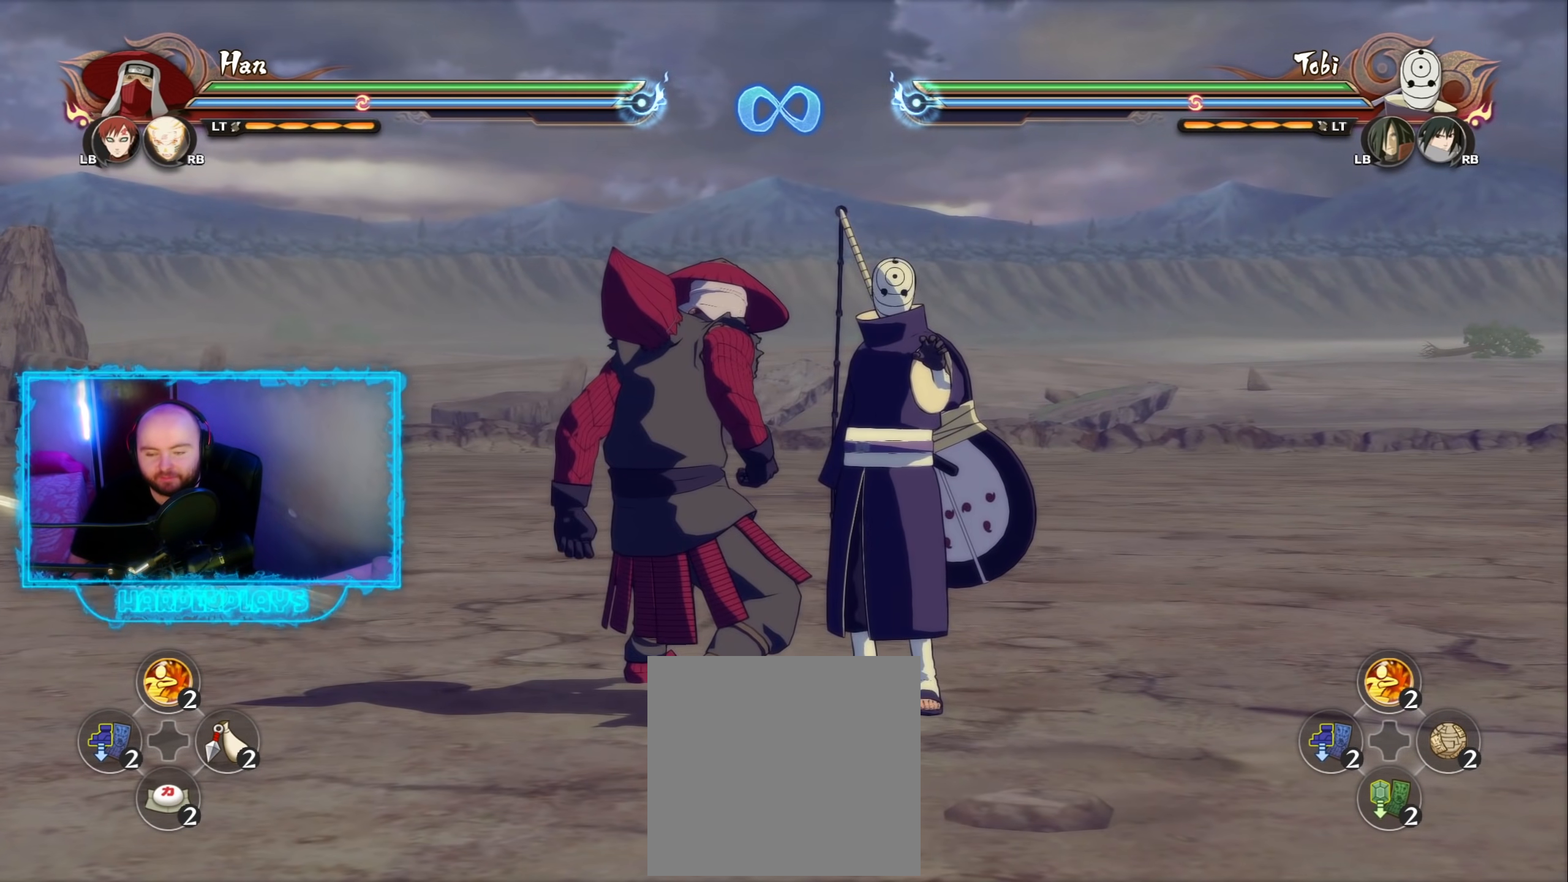
{"buttons": [], "left_stick": "center", "right_stick": "center", "events": []}
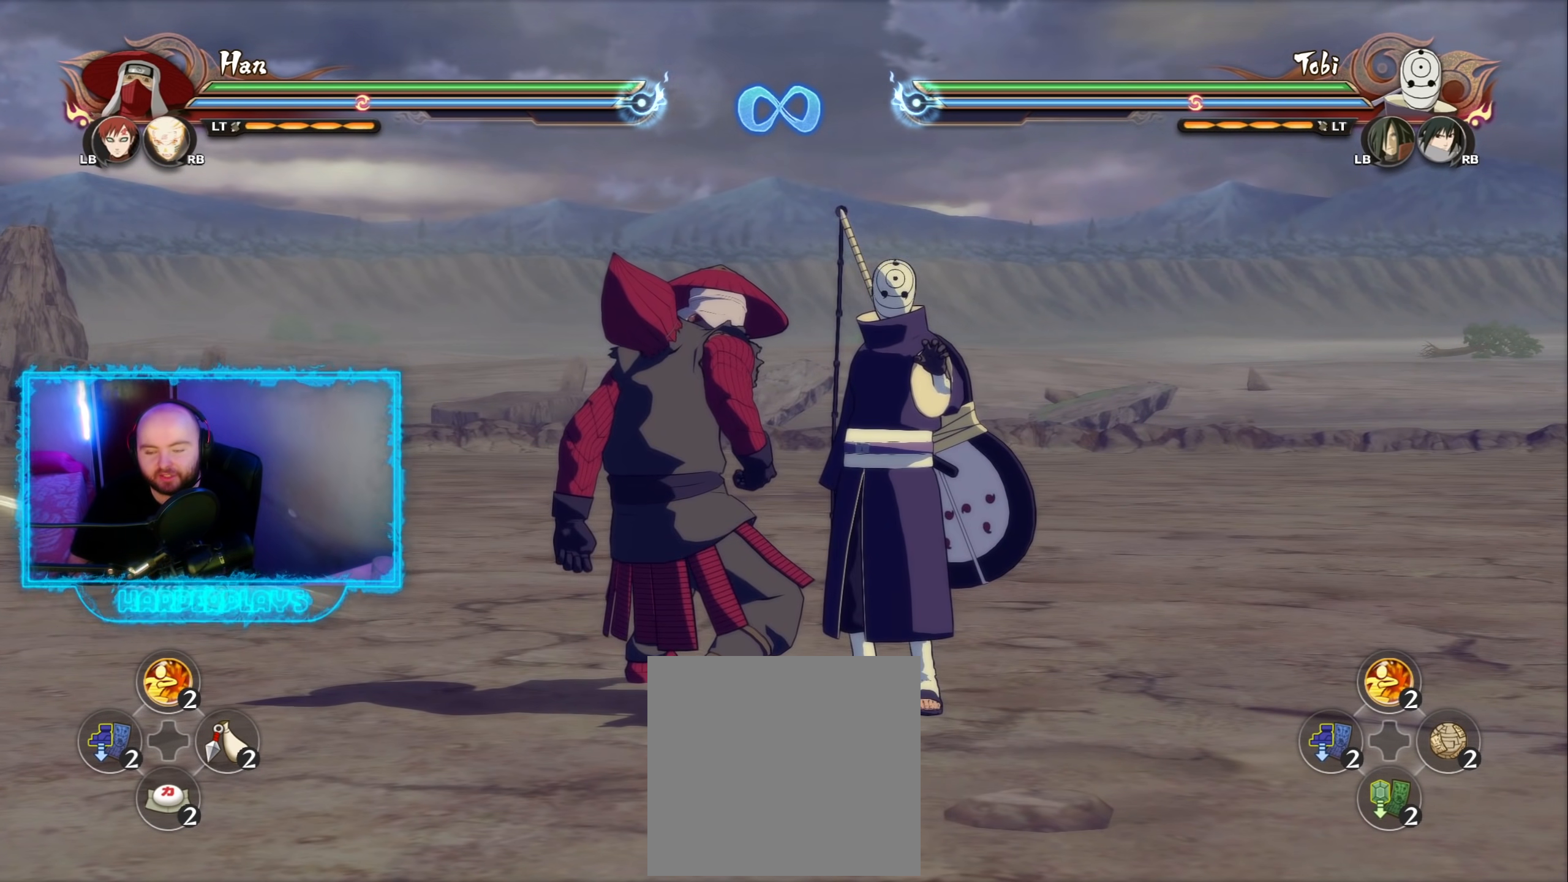
{"buttons": [], "left_stick": "center", "right_stick": "center", "events": [[233, "A", "down"], [333, "B", "down"], [350, "A", "up"], [433, "B", "up"]]}
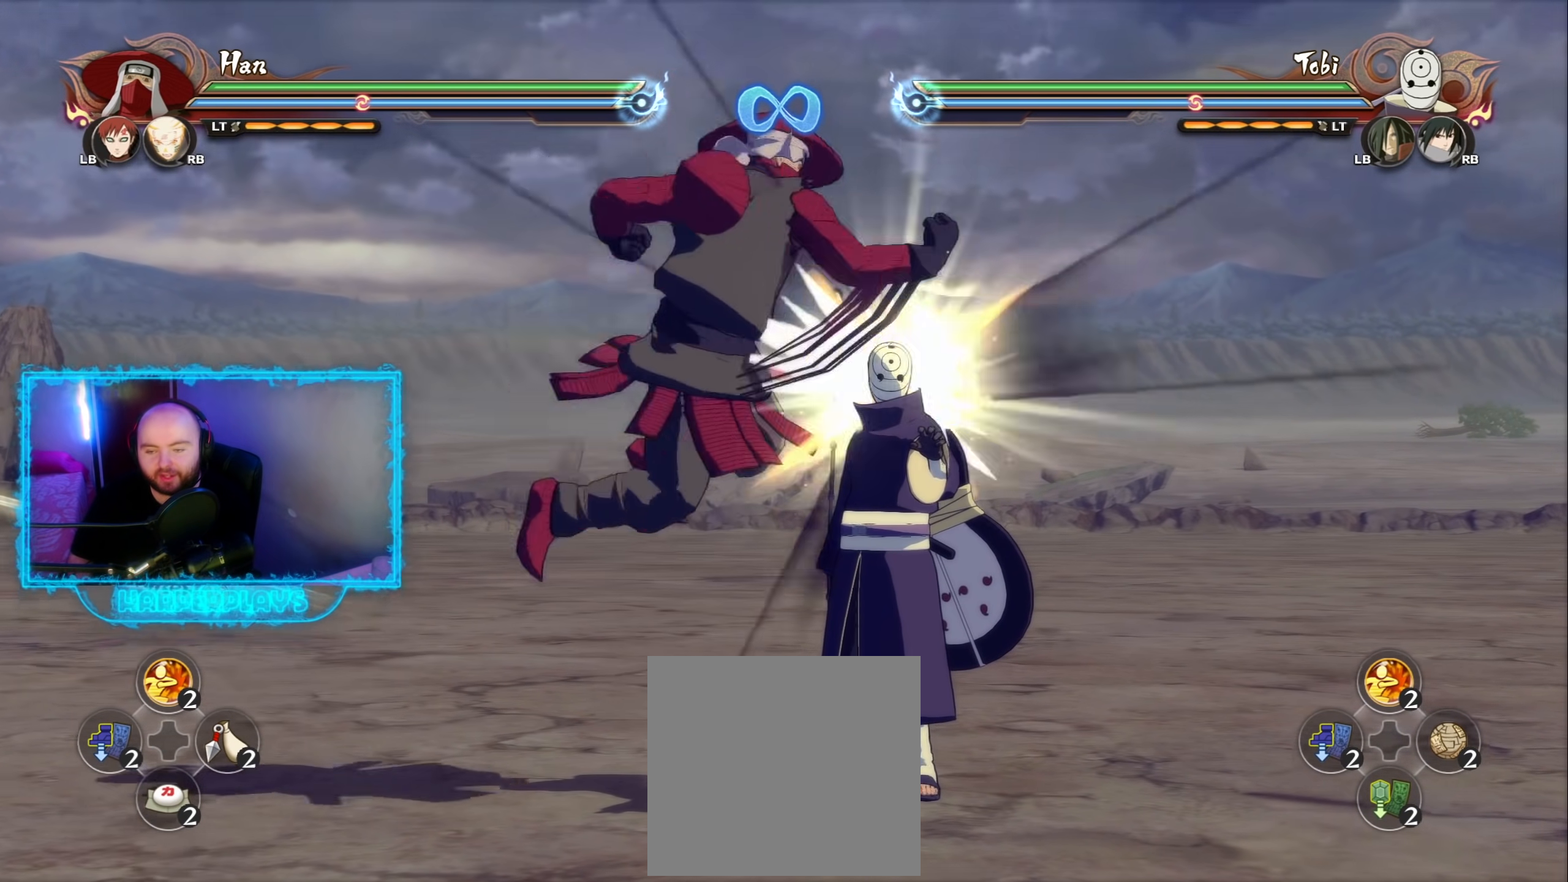
{"buttons": [], "left_stick": "down", "right_stick": "center", "events": [[33, "B", "down"], [67, "left_stick", "down"], [117, "B", "up"], [217, "B", "down"], [300, "B", "up"], [383, "B", "down"], [467, "B", "up"]]}
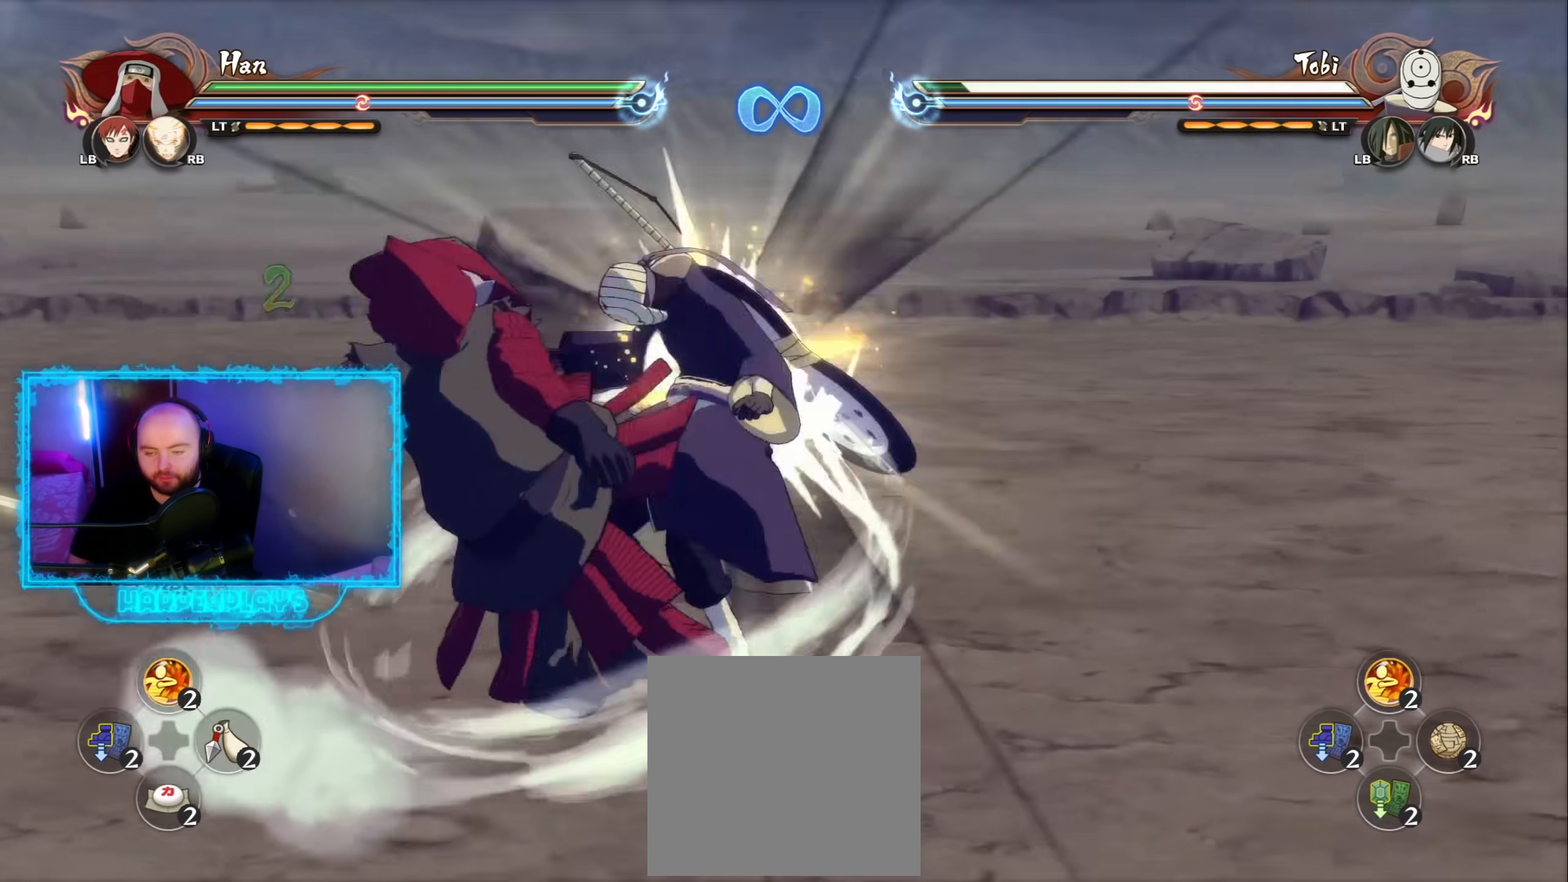
{"buttons": ["A", "Y"], "left_stick": "down", "right_stick": "center", "events": [[50, "B", "down"], [133, "B", "up"], [417, "Y", "down"], [483, "A", "down"]]}
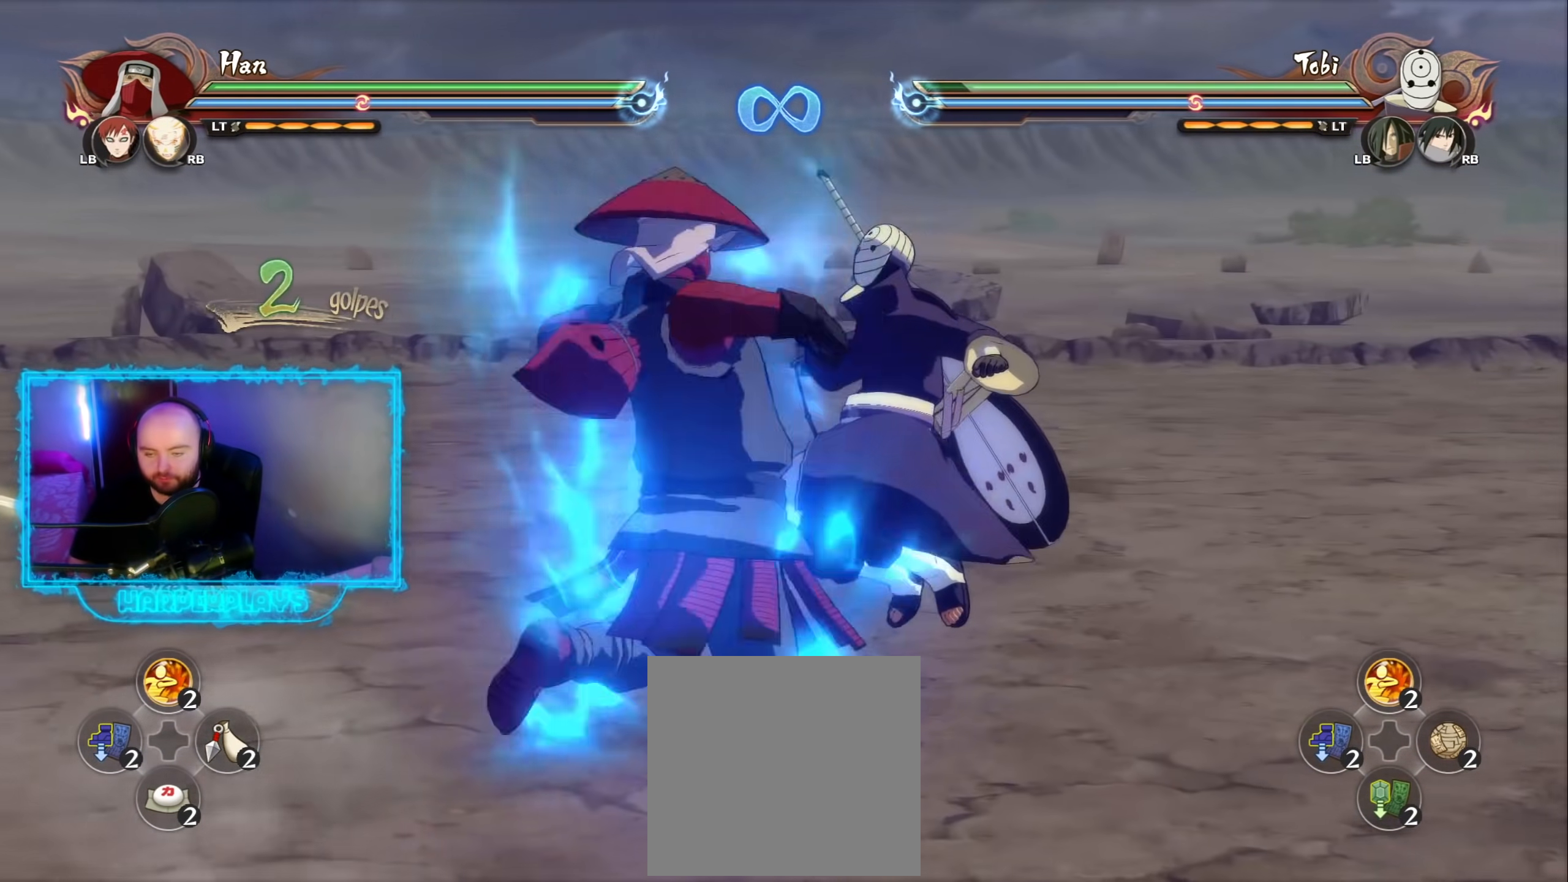
{"buttons": [], "left_stick": "center", "right_stick": "center", "events": [[17, "Y", "up"], [50, "A", "up"], [50, "left_stick", "center"], [83, "right_stick", "down-left"], [183, "right_stick", "center"]]}
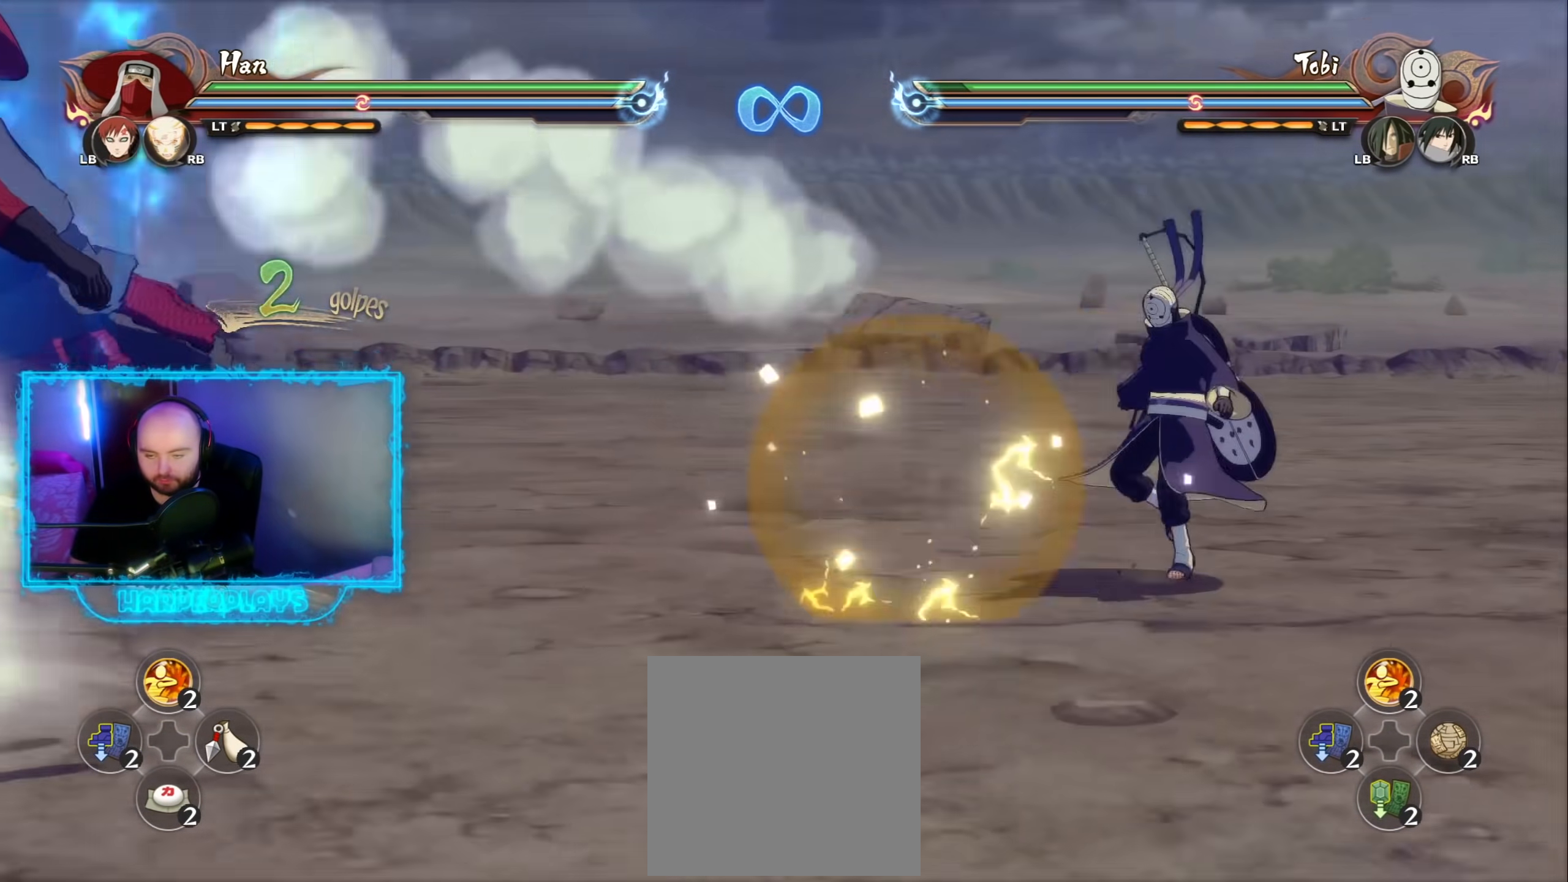
{"buttons": [], "left_stick": "center", "right_stick": "center", "events": []}
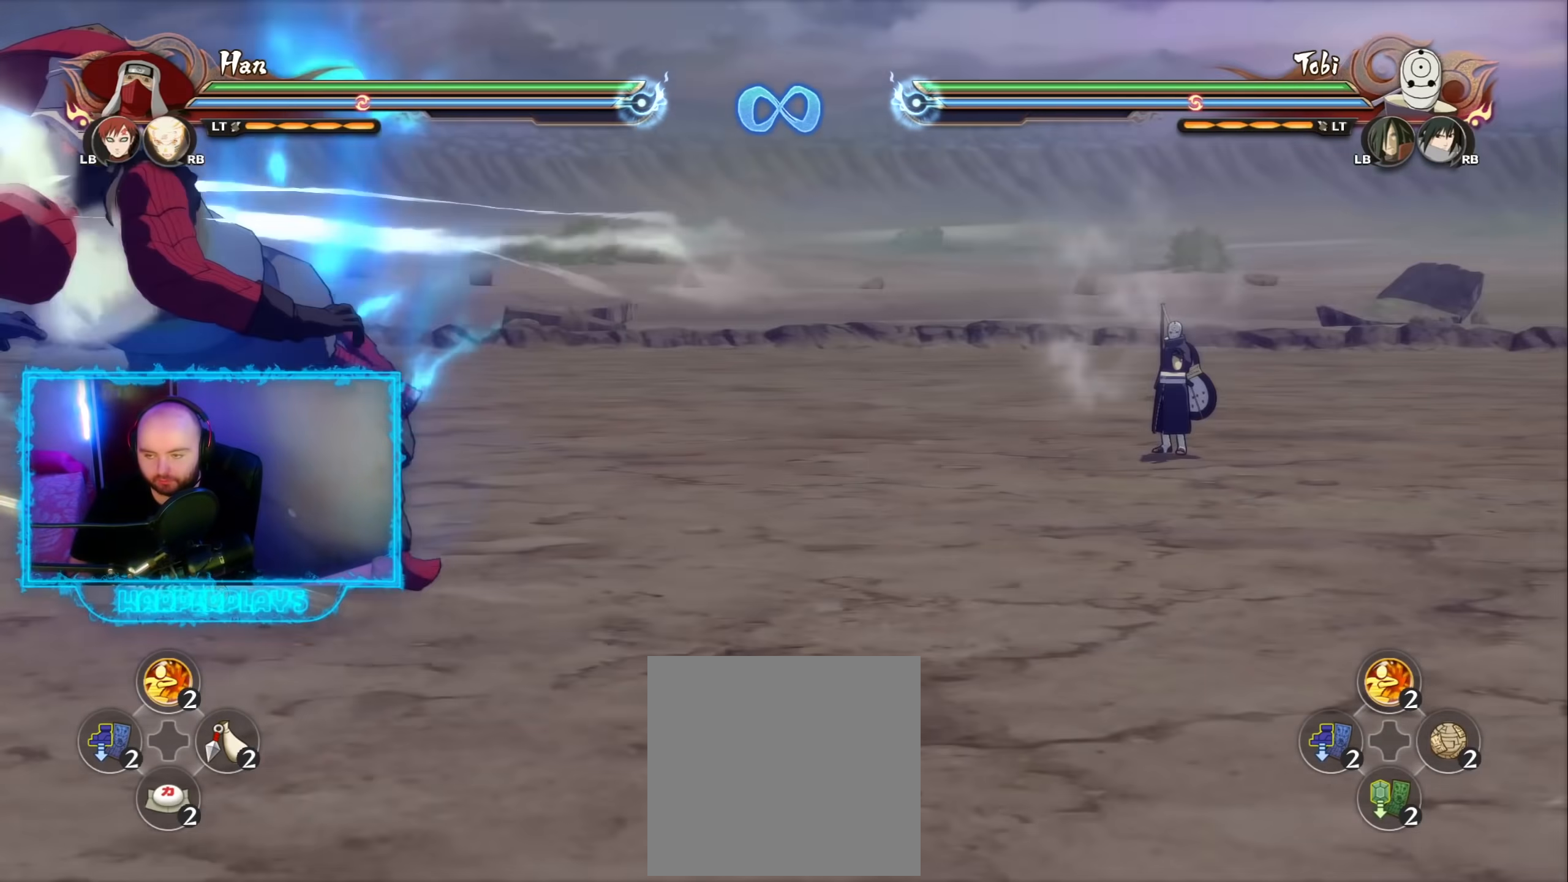
{"buttons": [], "left_stick": "center", "right_stick": "center", "events": []}
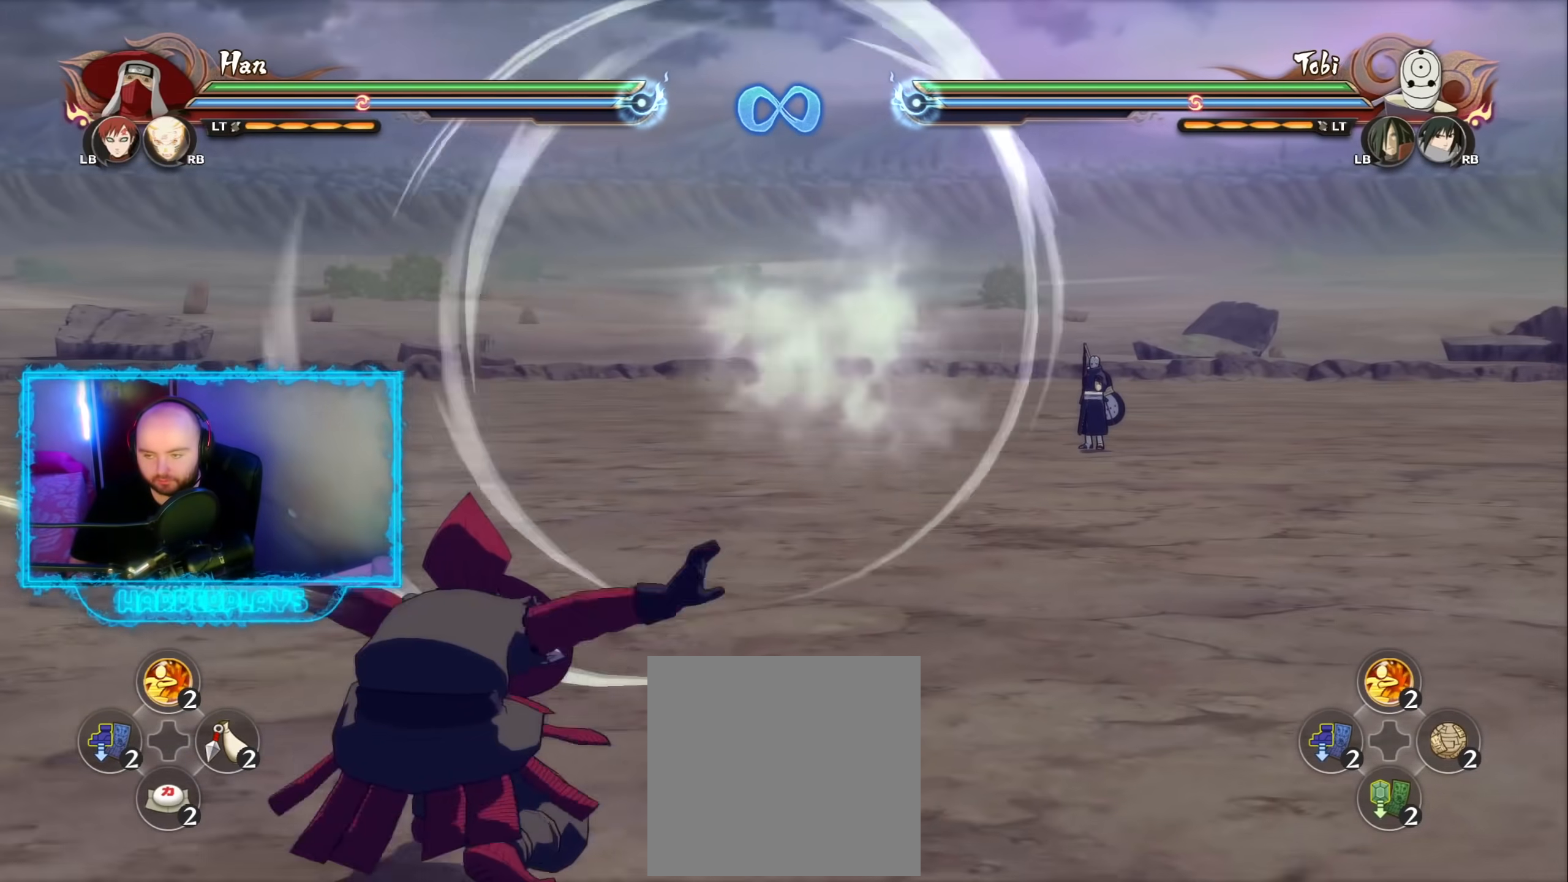
{"buttons": [], "left_stick": "center", "right_stick": "center", "events": [[150, "START", "down"], [250, "START", "up"], [367, "DPAD_DOWN", "down"], [450, "DPAD_DOWN", "up"]]}
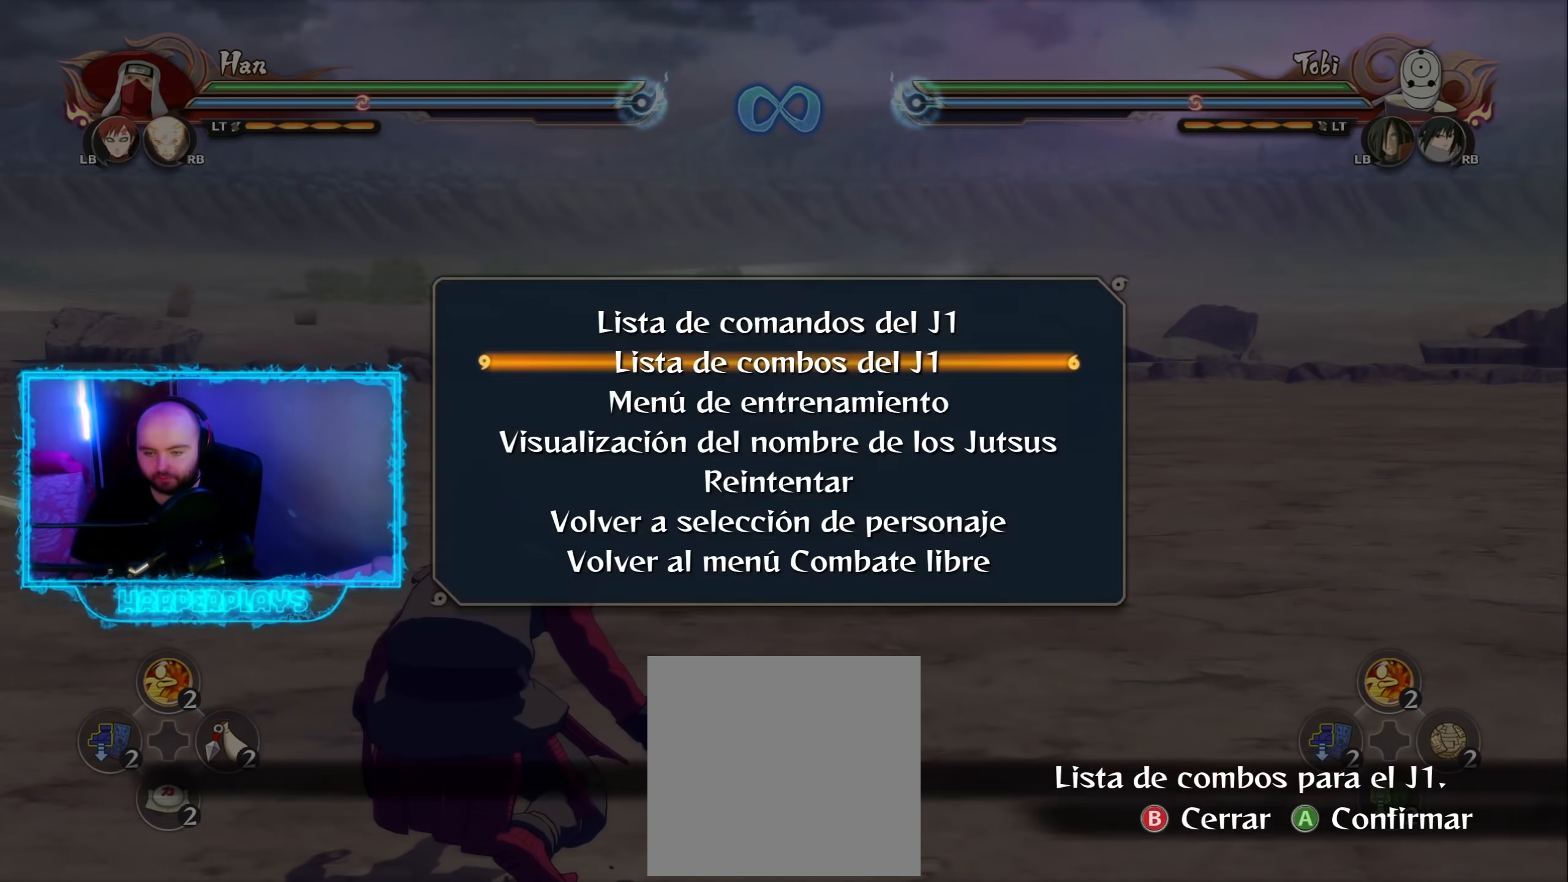
{"buttons": ["R1"], "left_stick": "center", "right_stick": "center", "events": [[17, "DPAD_DOWN", "down"], [83, "A", "down"], [117, "DPAD_DOWN", "up"], [167, "A", "up"], [433, "R1", "down"]]}
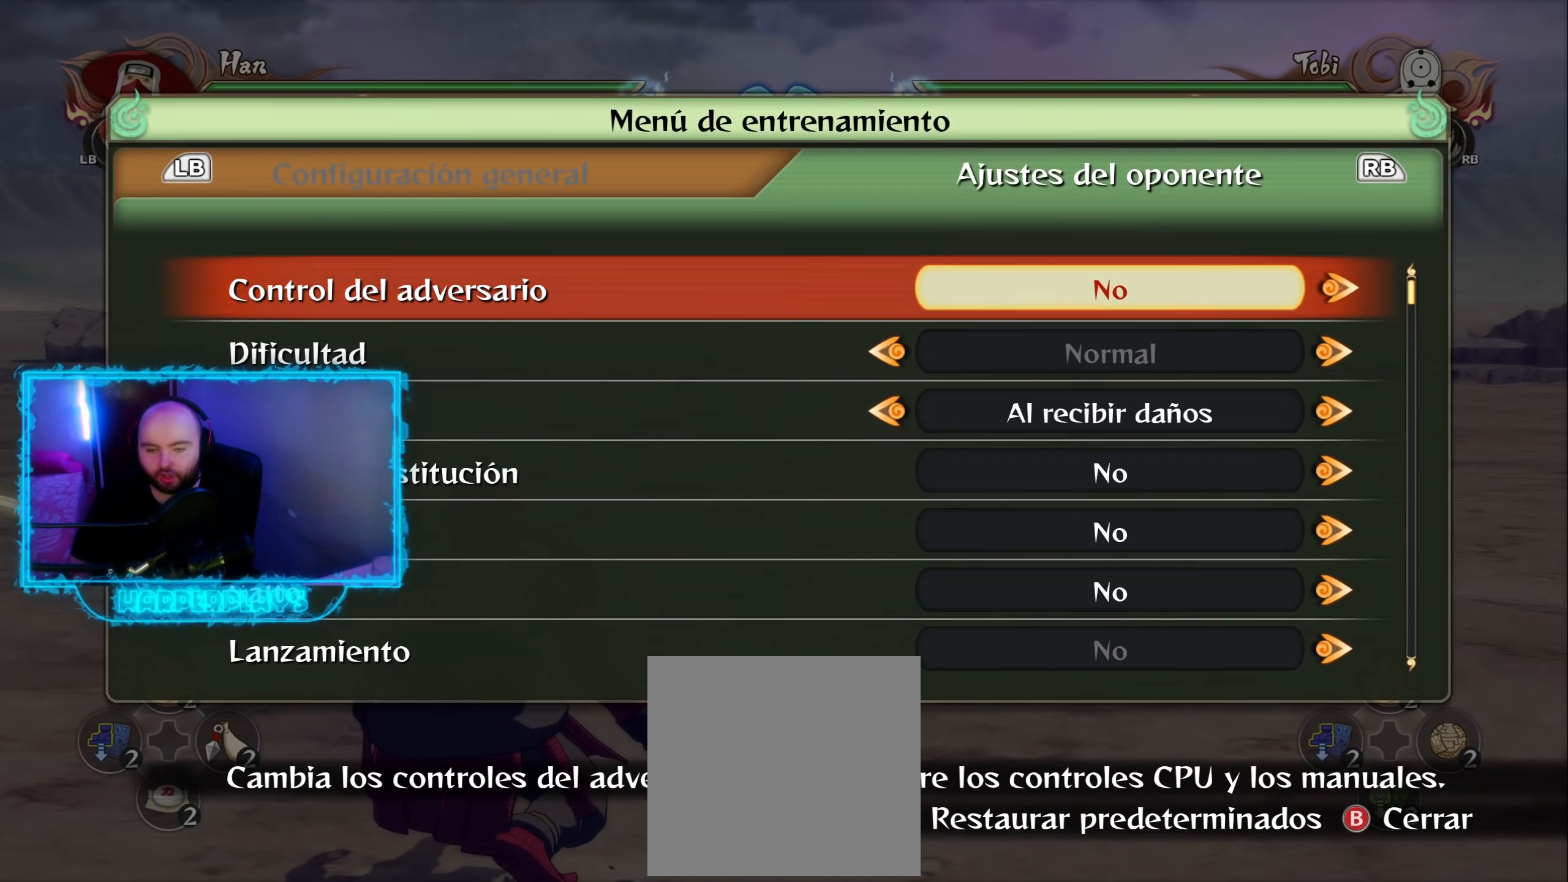
{"buttons": ["DPAD_RIGHT"], "left_stick": "center", "right_stick": "center", "events": [[50, "R1", "up"], [67, "DPAD_DOWN", "down"], [167, "DPAD_DOWN", "up"], [233, "DPAD_DOWN", "down"], [317, "DPAD_DOWN", "up"], [450, "DPAD_RIGHT", "down"]]}
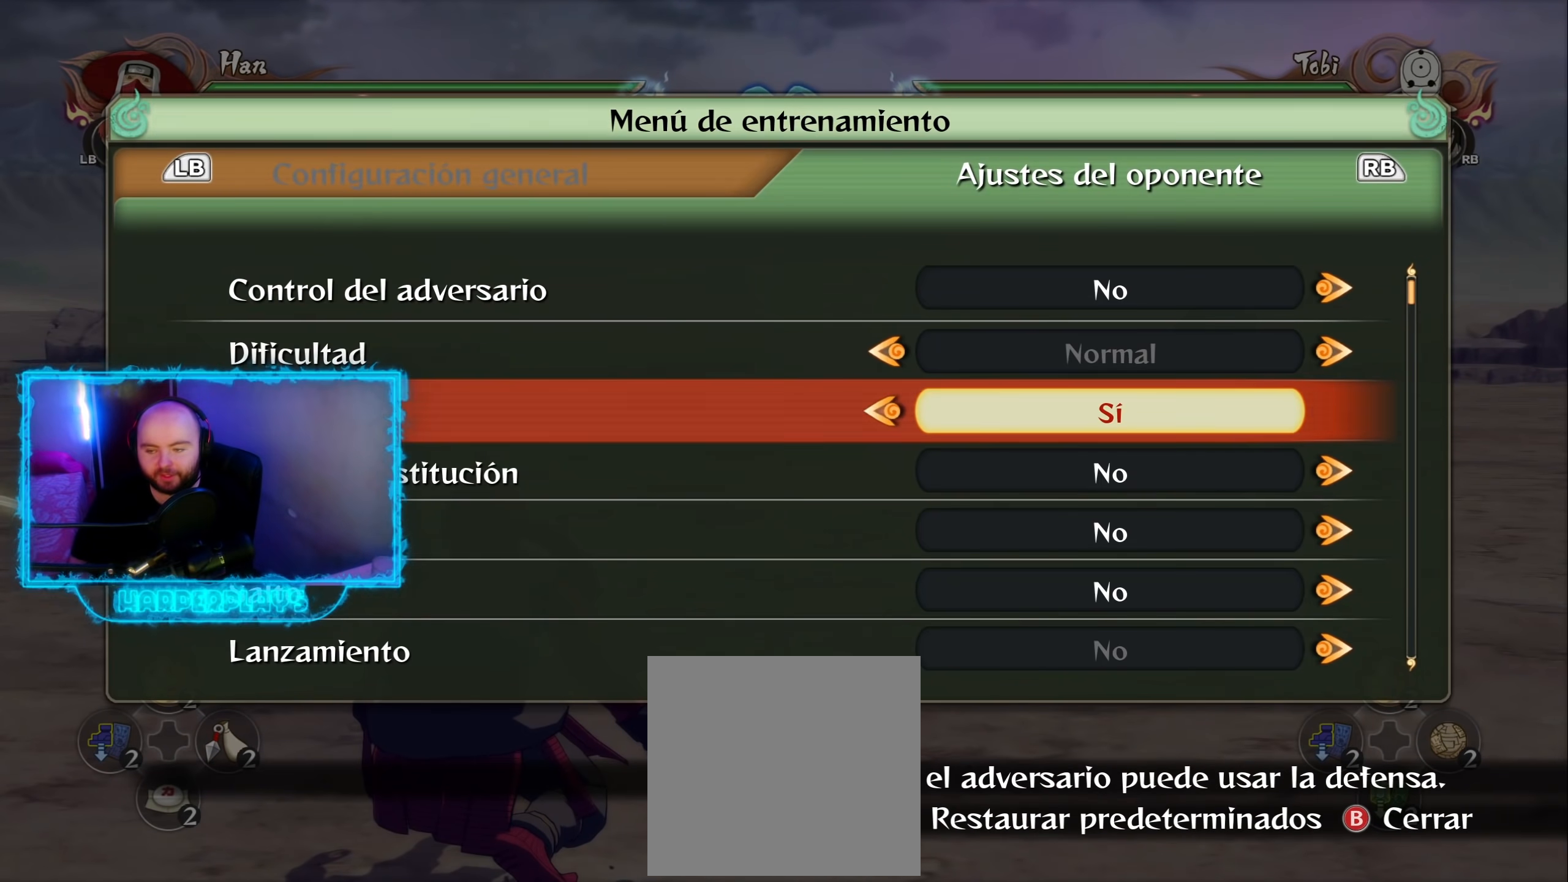
{"buttons": [], "left_stick": "center", "right_stick": "center", "events": [[50, "DPAD_RIGHT", "up"], [217, "B", "down"], [283, "B", "up"]]}
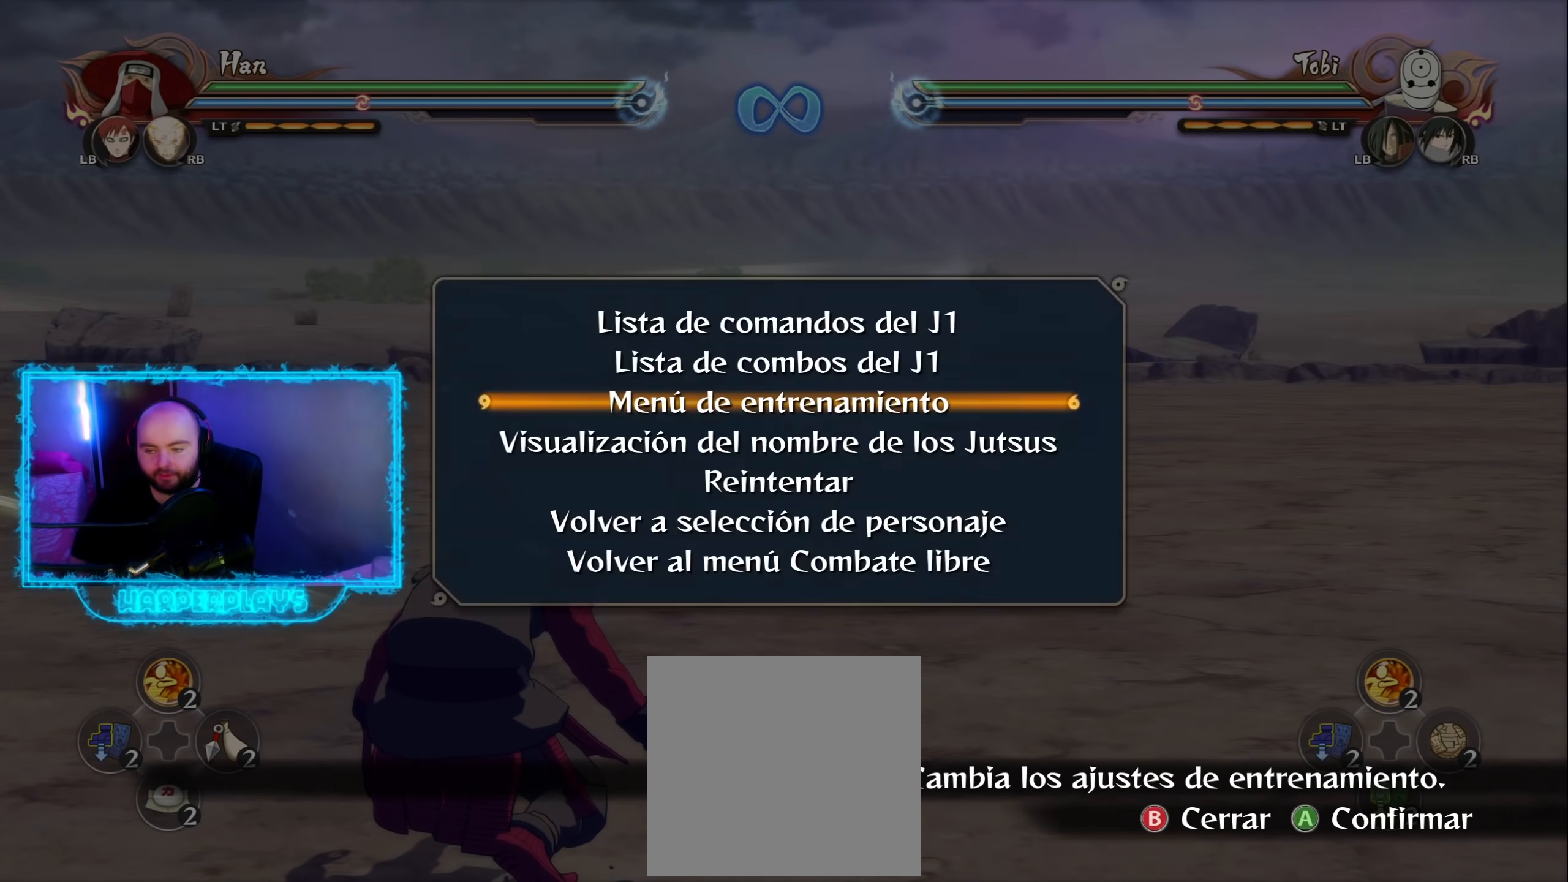
{"buttons": ["A", "Y", "R2"], "left_stick": "up", "right_stick": "center", "events": [[33, "B", "down"], [117, "B", "up"], [367, "left_stick", "up-left"], [400, "R2", "down"], [433, "Y", "down"], [500, "A", "down"], [500, "left_stick", "up"]]}
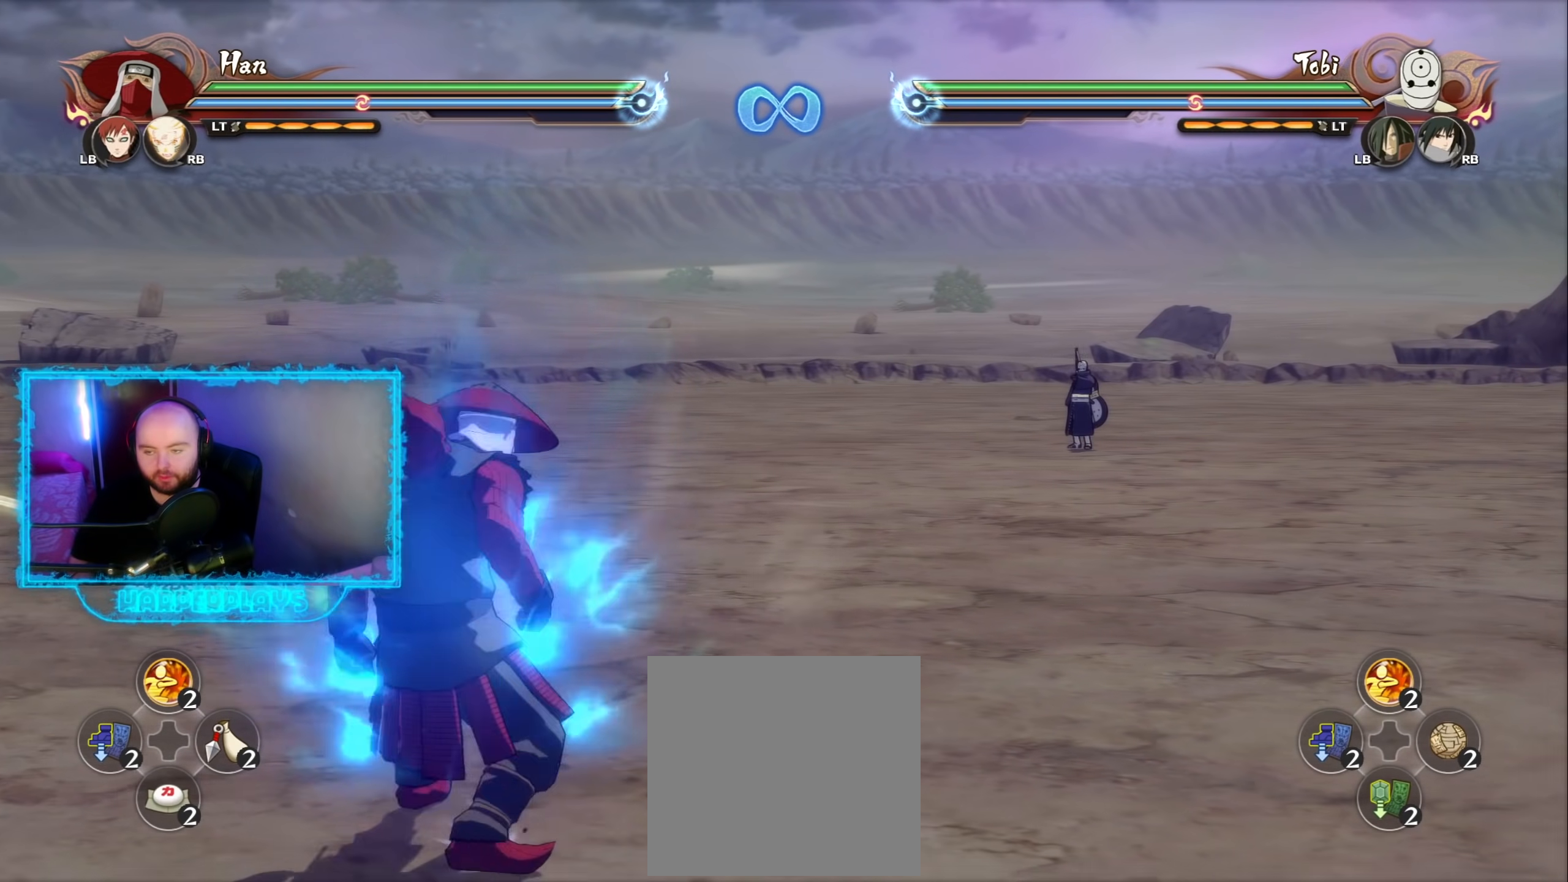
{"buttons": [], "left_stick": "center", "right_stick": "center", "events": [[33, "Y", "up"], [33, "left_stick", "center"], [83, "R2", "up"], [383, "A", "up"]]}
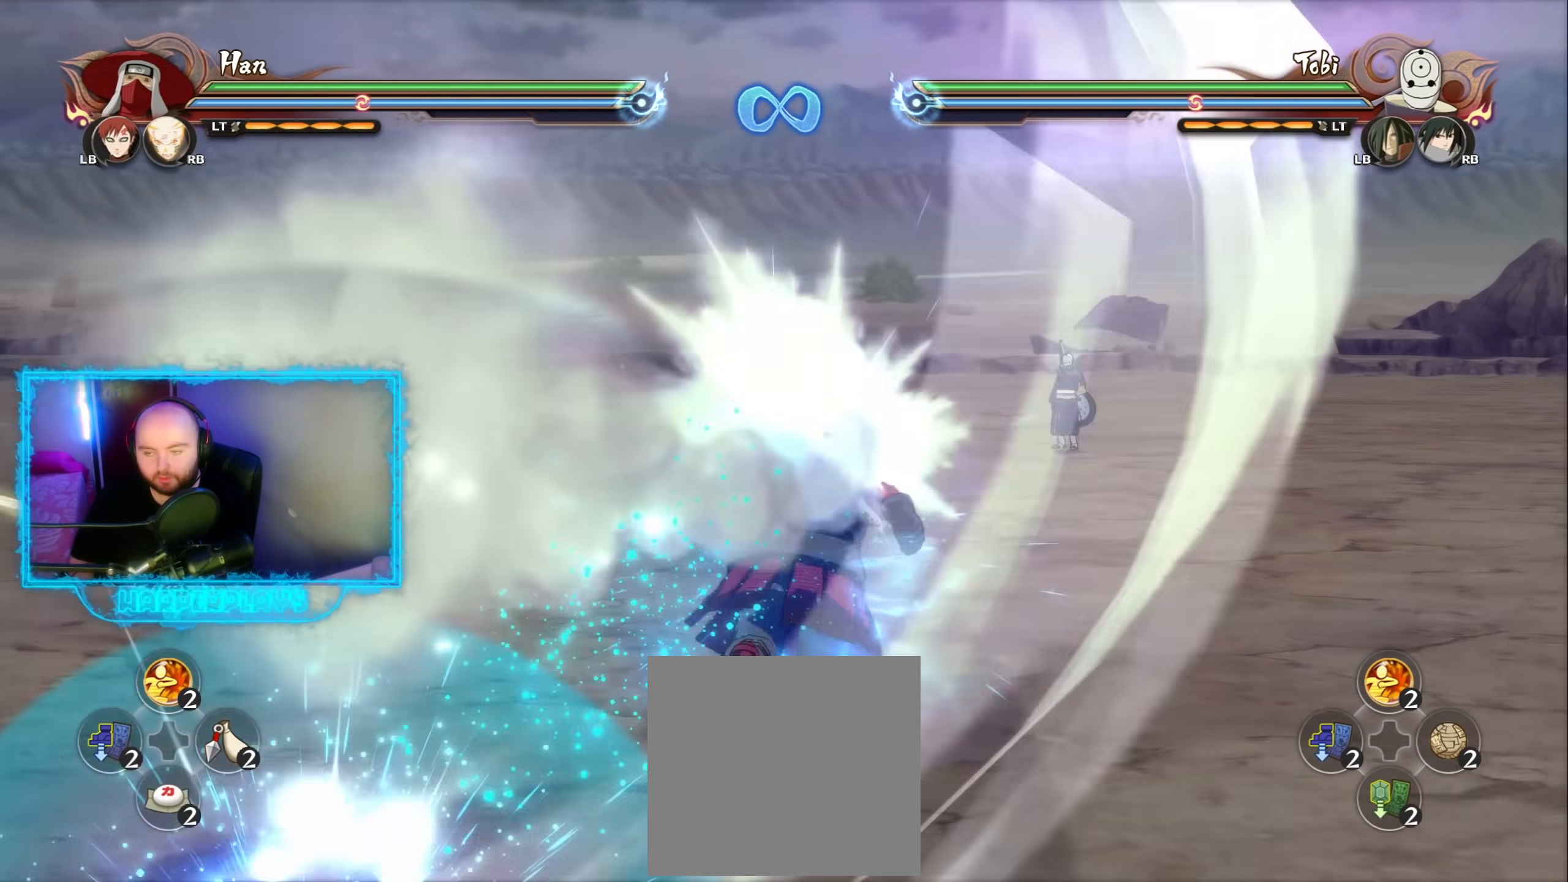
{"buttons": ["R2"], "left_stick": "center", "right_stick": "center", "events": [[467, "R2", "down"]]}
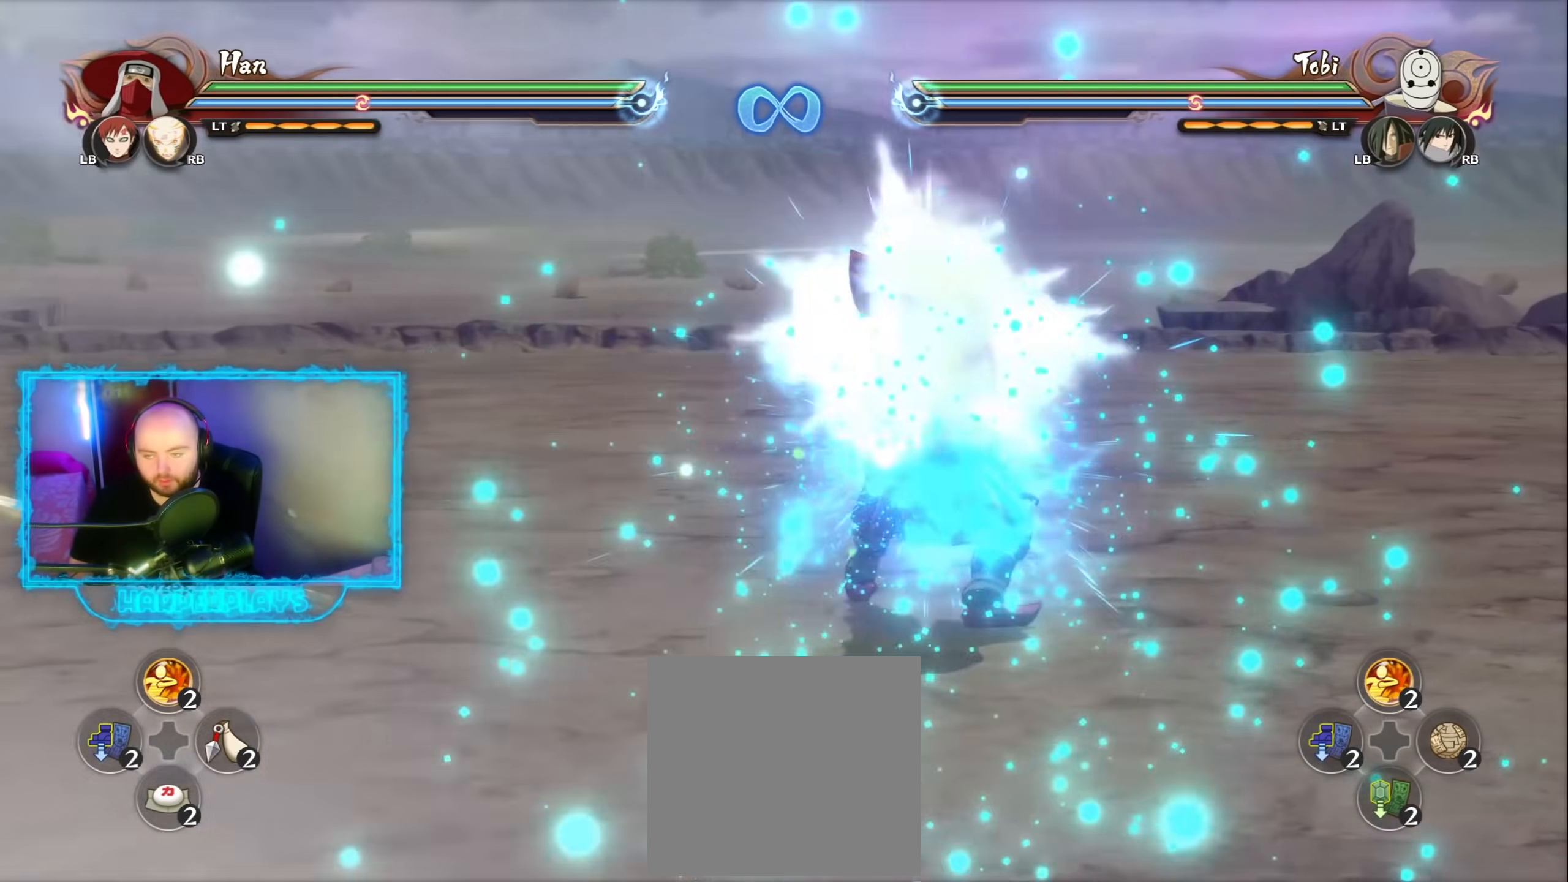
{"buttons": [], "left_stick": "up", "right_stick": "center", "events": [[117, "R2", "up"], [250, "left_stick", "up-left"], [417, "left_stick", "up"]]}
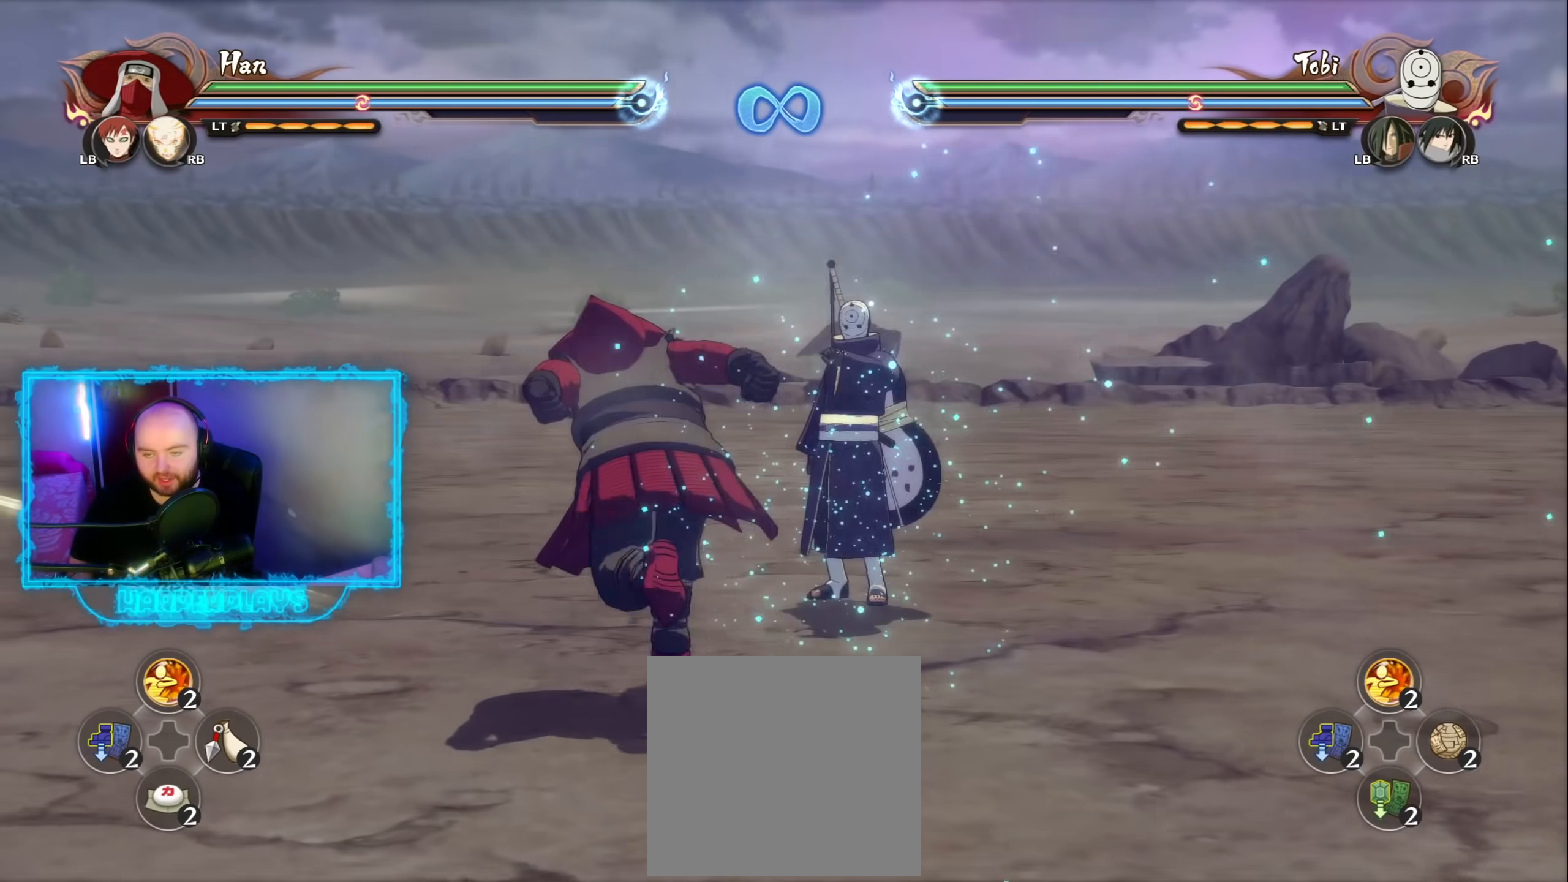
{"buttons": [], "left_stick": "center", "right_stick": "center", "events": [[367, "left_stick", "center"], [417, "DPAD_UP", "down"], [483, "DPAD_UP", "up"]]}
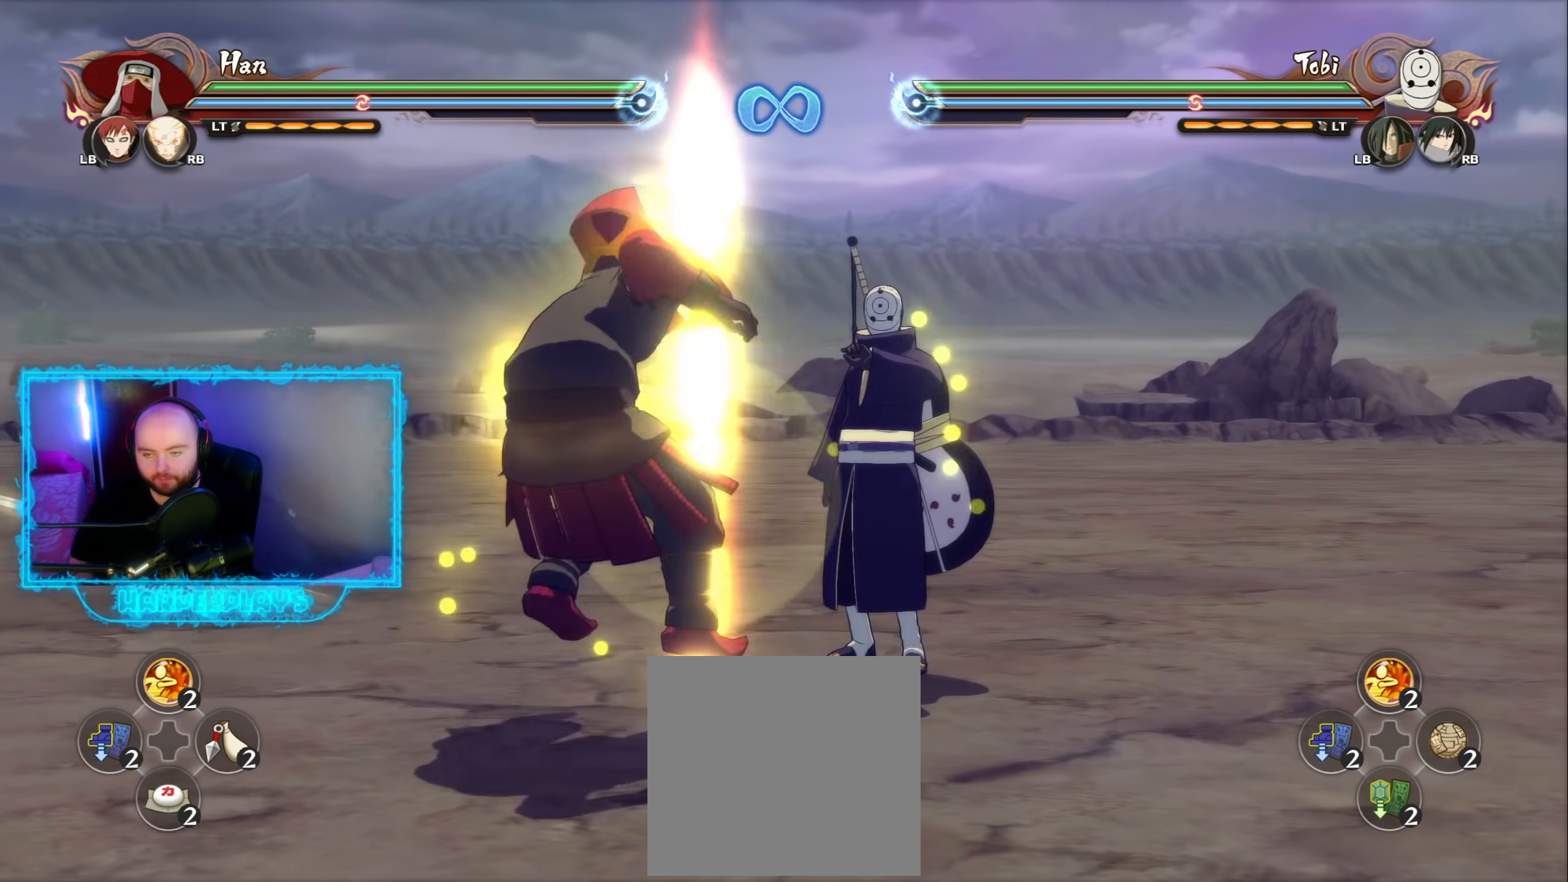
{"buttons": [], "left_stick": "center", "right_stick": "center", "events": []}
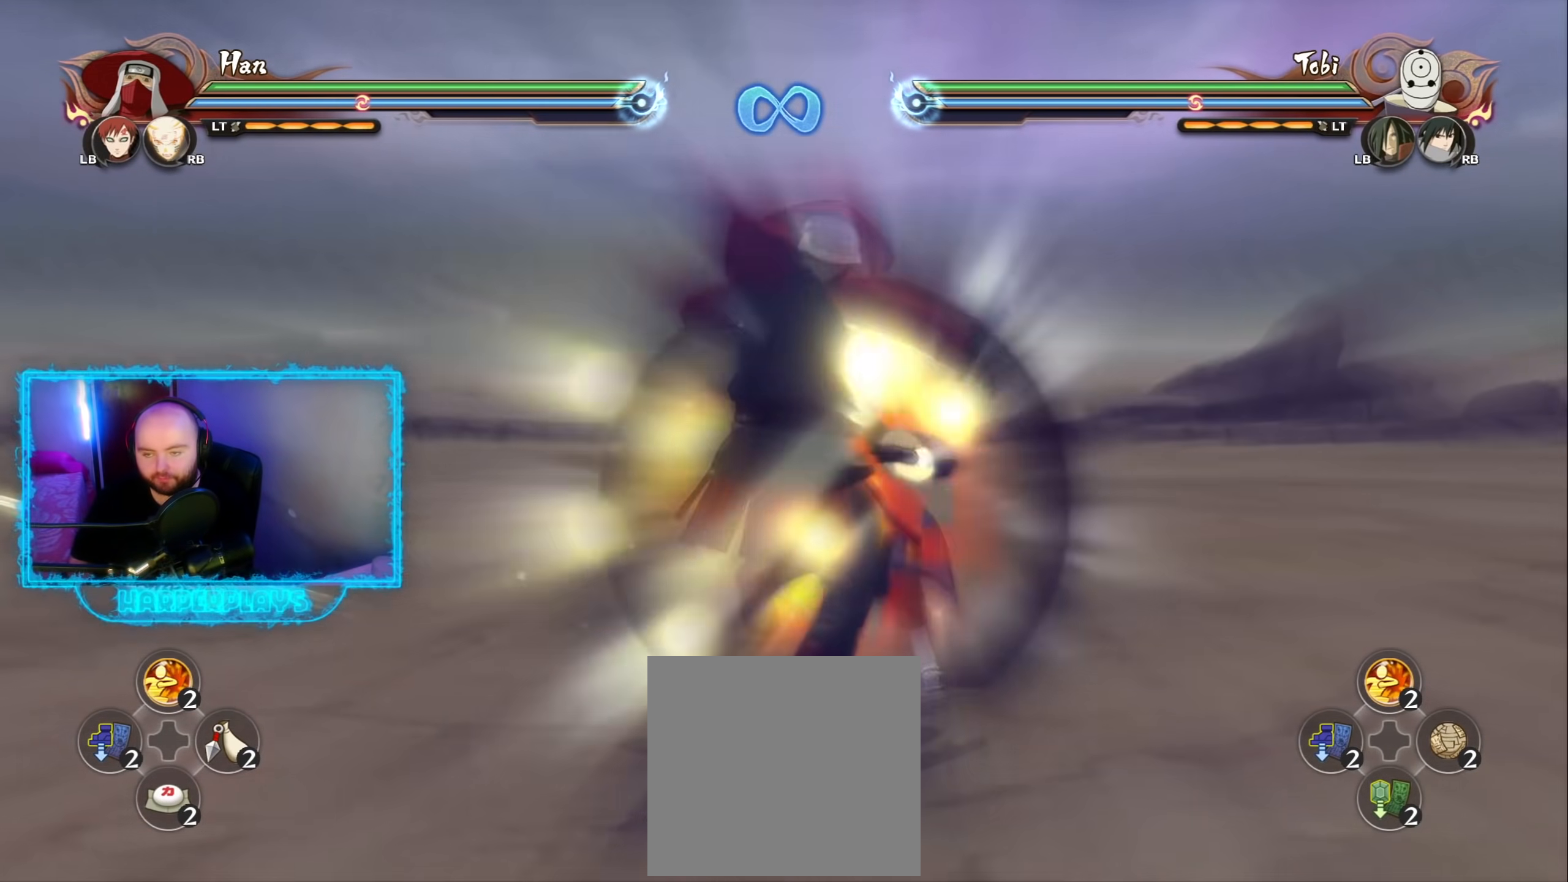
{"buttons": [], "left_stick": "center", "right_stick": "center", "events": []}
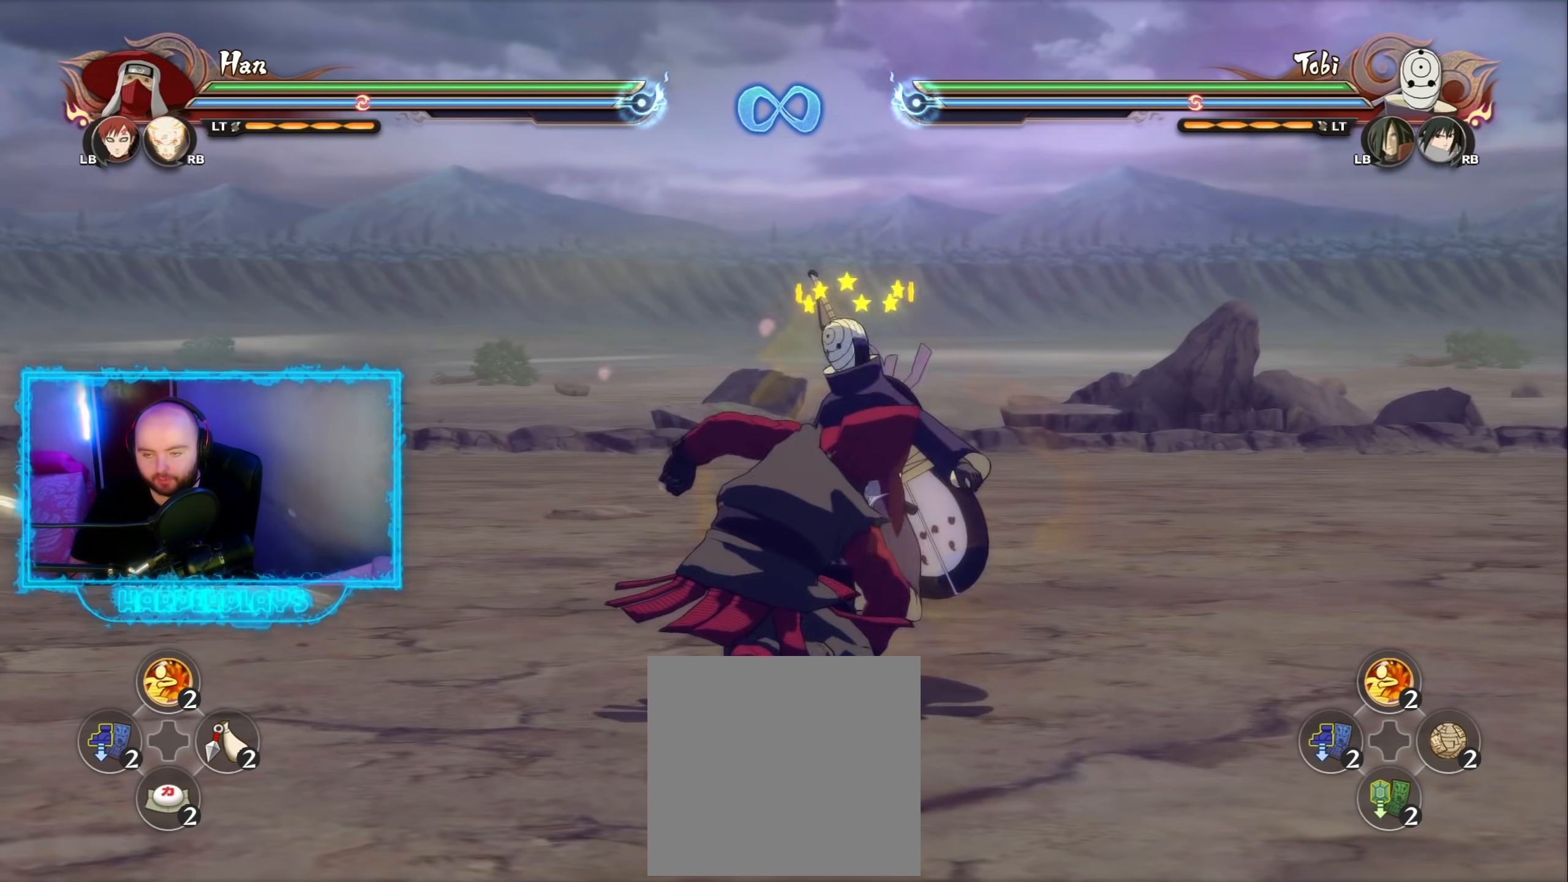
{"buttons": ["A"], "left_stick": "center", "right_stick": "center", "events": [[467, "A", "down"]]}
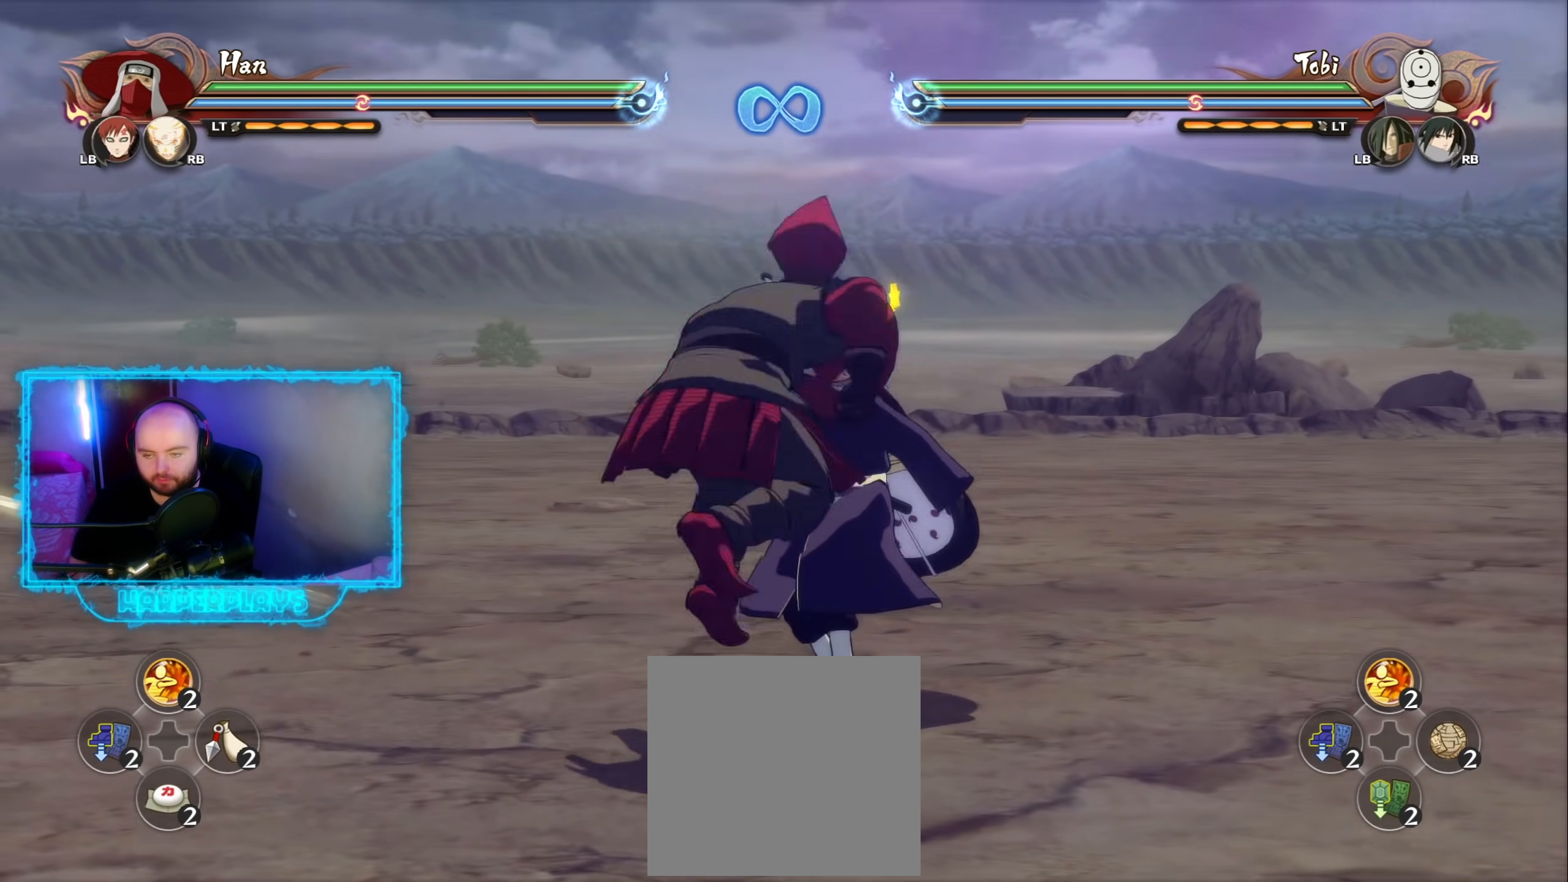
{"buttons": [], "left_stick": "down", "right_stick": "center", "events": [[33, "A", "up"], [167, "B", "down"], [167, "left_stick", "down"], [250, "B", "up"], [400, "B", "down"], [483, "B", "up"]]}